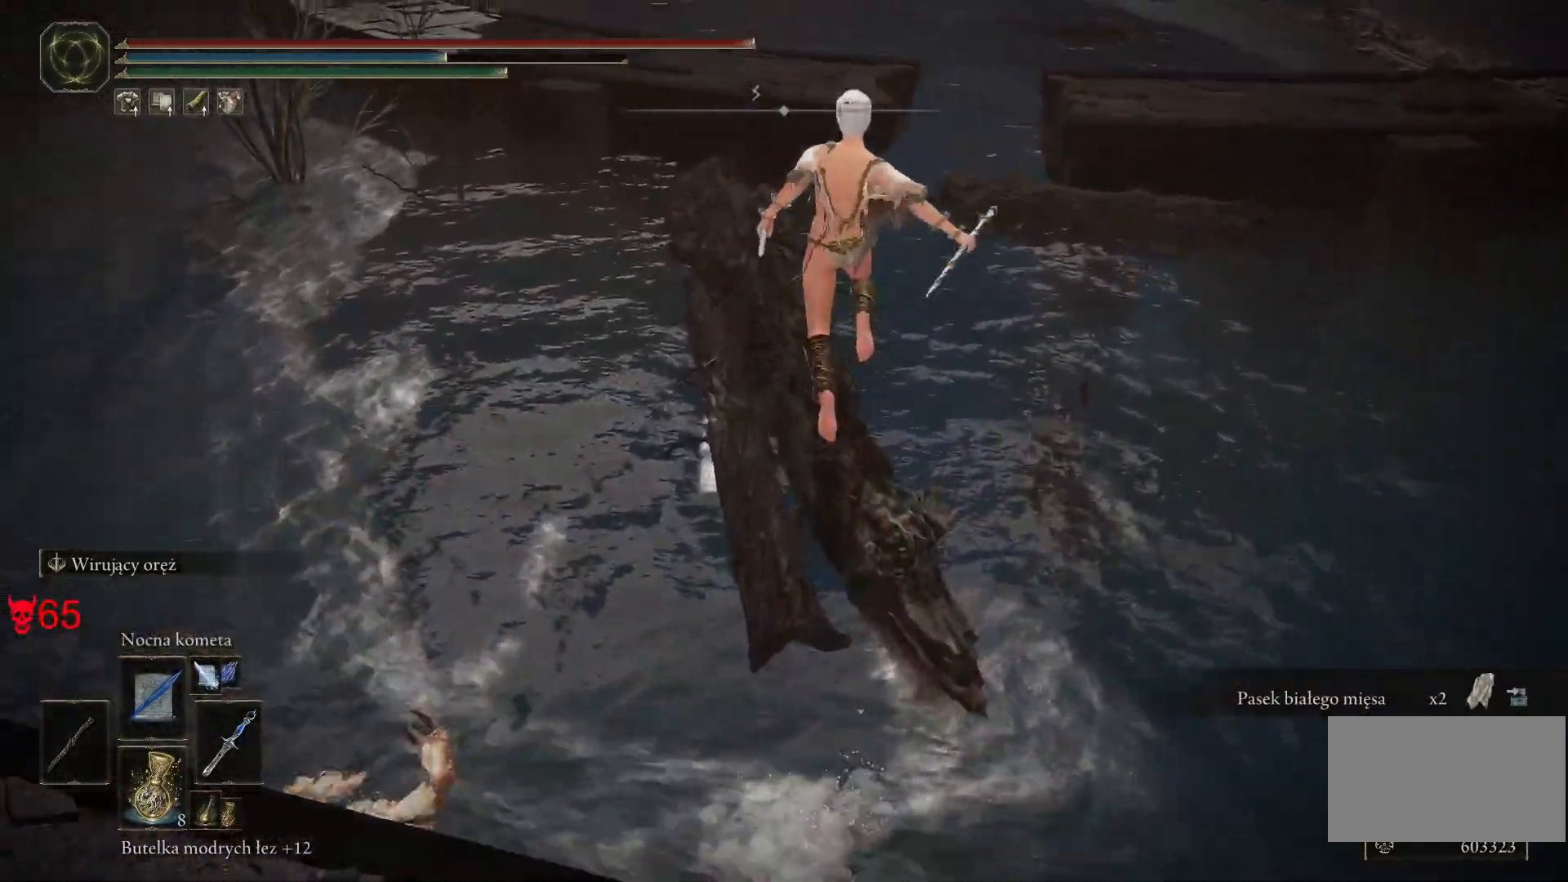
Gameplay with keyboard and mouse; each line is a JSON object with the keys and mouse buttons held at the frame after it. "events" lists presses ("down") and releases ("up") of "a", "ctrl", "d", "e", "q", "s", "shift", "space", "w", "mouse_left", "mouse_wheel", "mouse_right", "mouse_mb4" and "mouse_mb5" between this image and that frame as [ms after this image, input, new state], when the widget could be followed in between. "mouse_left", "mouse_wheel", "mouse_right", "mouse_mb4", "mouse_mb5" = the "left", "wheel", "right", "mb4", "mb5" buttons of the "mouse" list. No other keys are recorded. "wheel" means that the mouse wheel is clicked or scrolled. Mouse movement is not recorded.
{"keys": ["space", "w"], "mouse": [], "events": []}
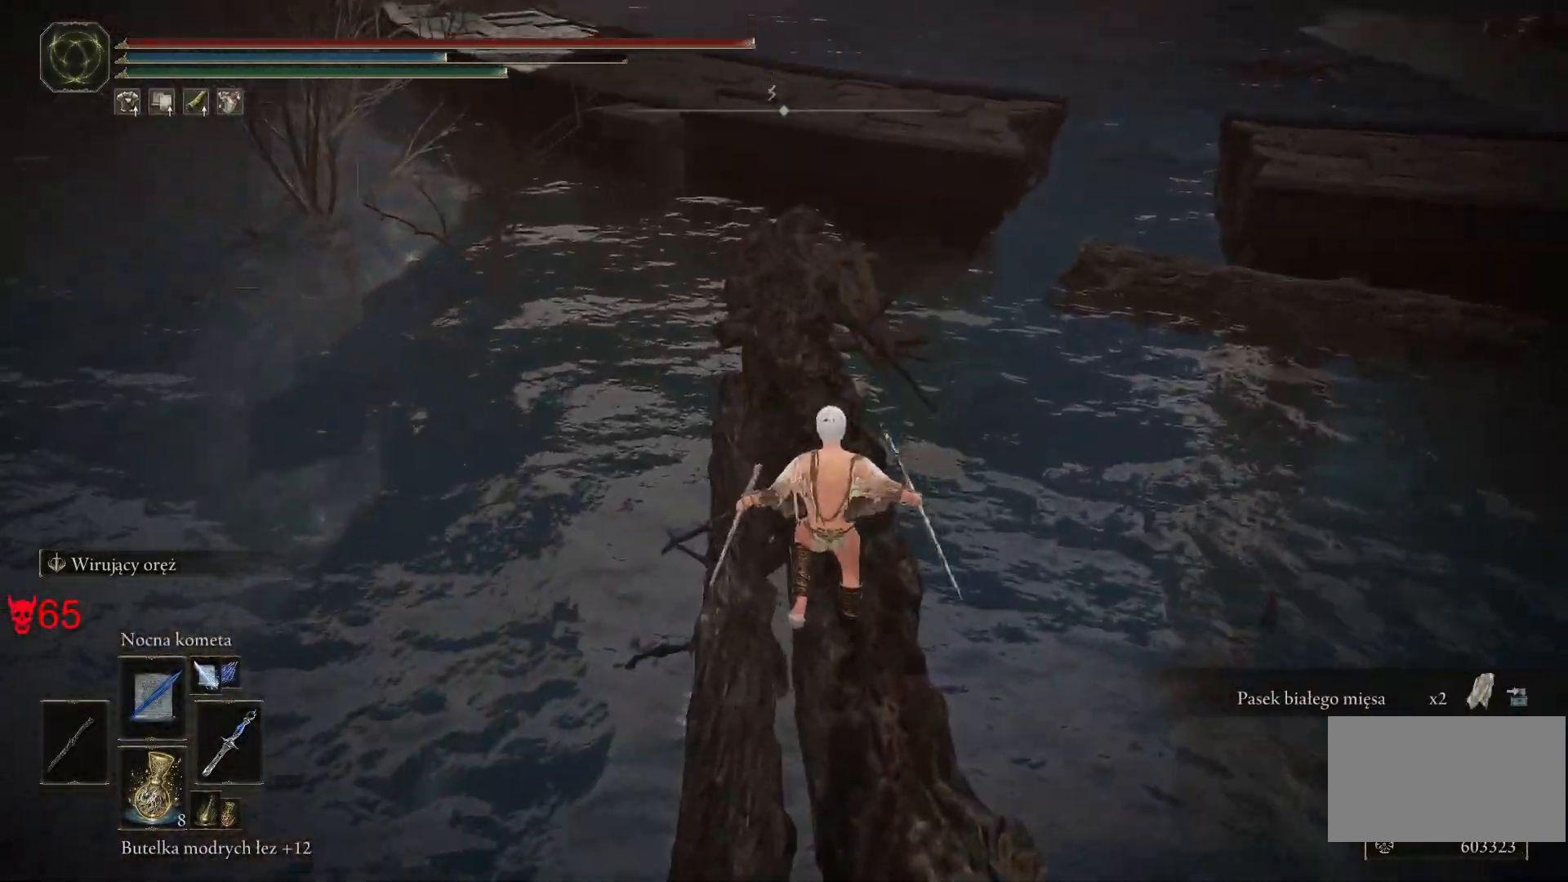
{"keys": ["space", "w"], "mouse": [], "events": []}
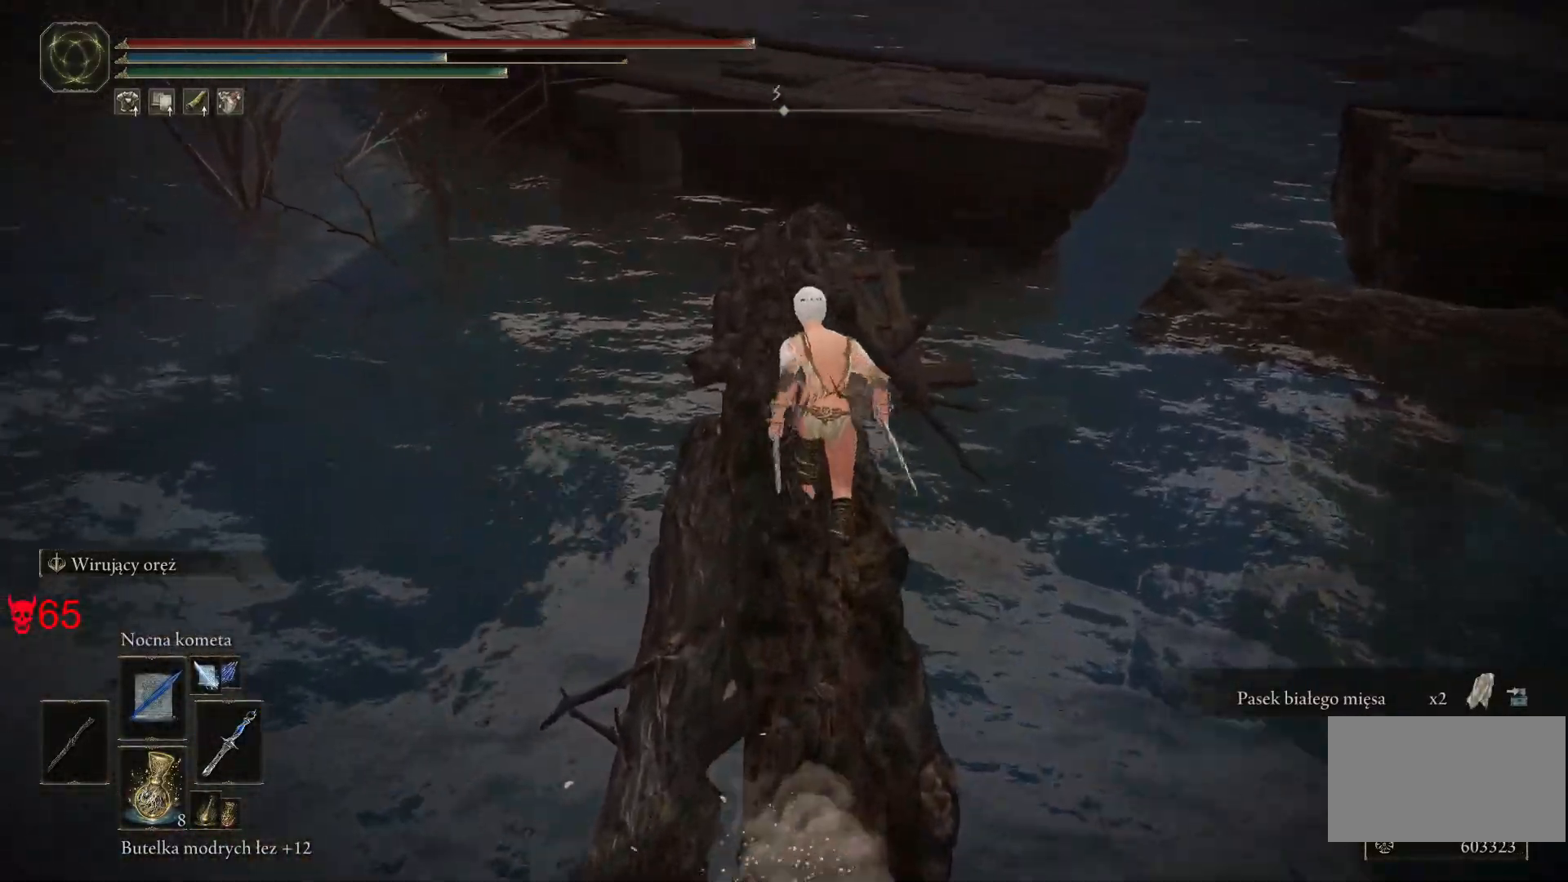
{"keys": ["space", "w"], "mouse": [], "events": []}
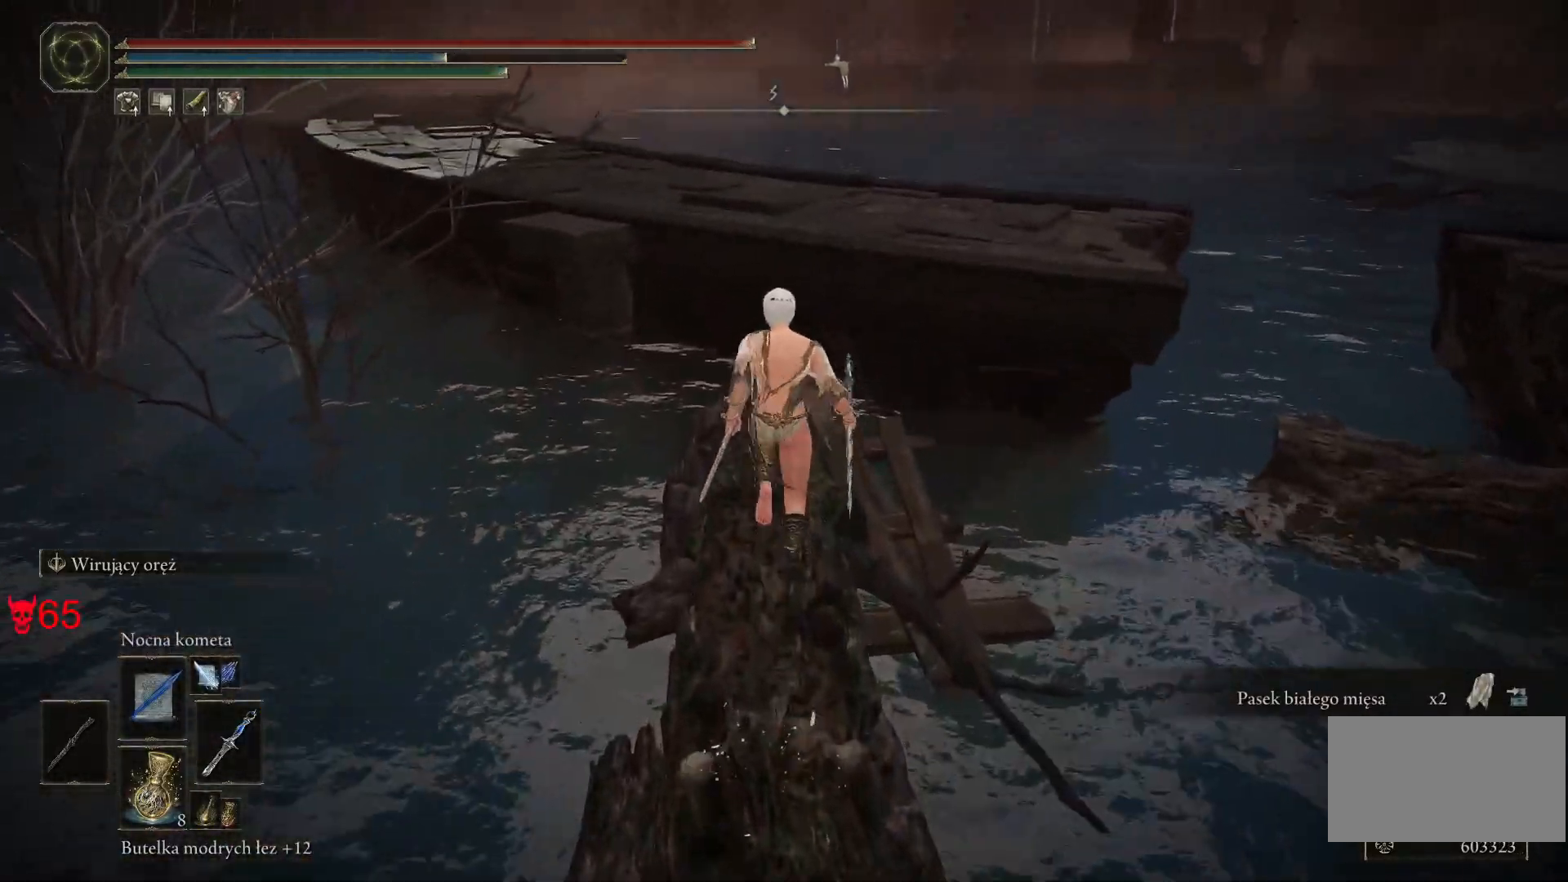
{"keys": ["space", "w"], "mouse": [], "events": []}
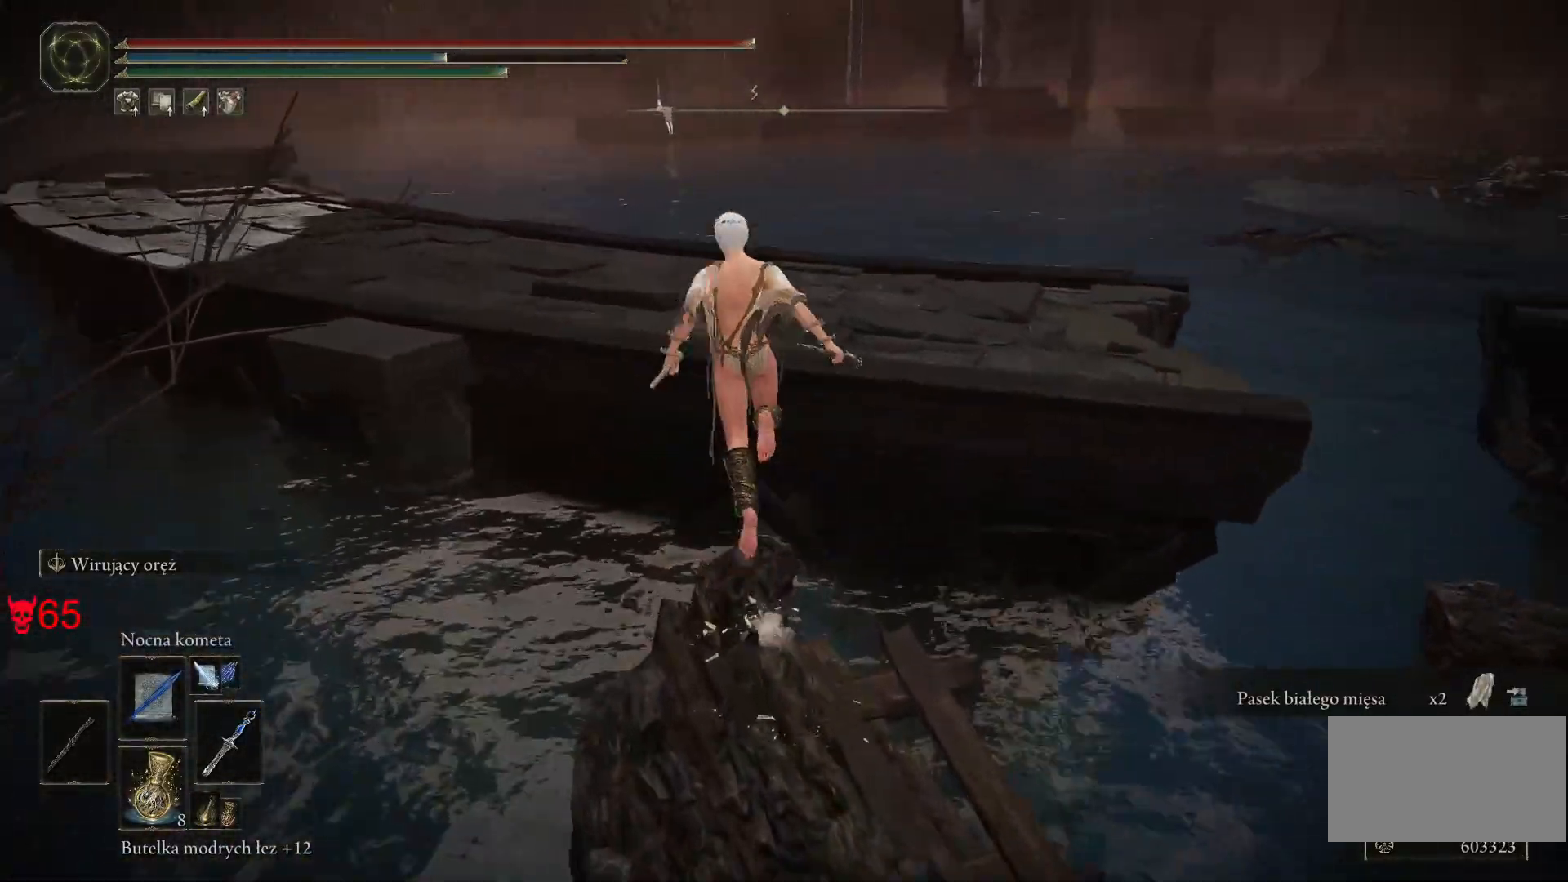
{"keys": [], "mouse": [], "events": [[150, "w", "up"], [167, "space", "up"]]}
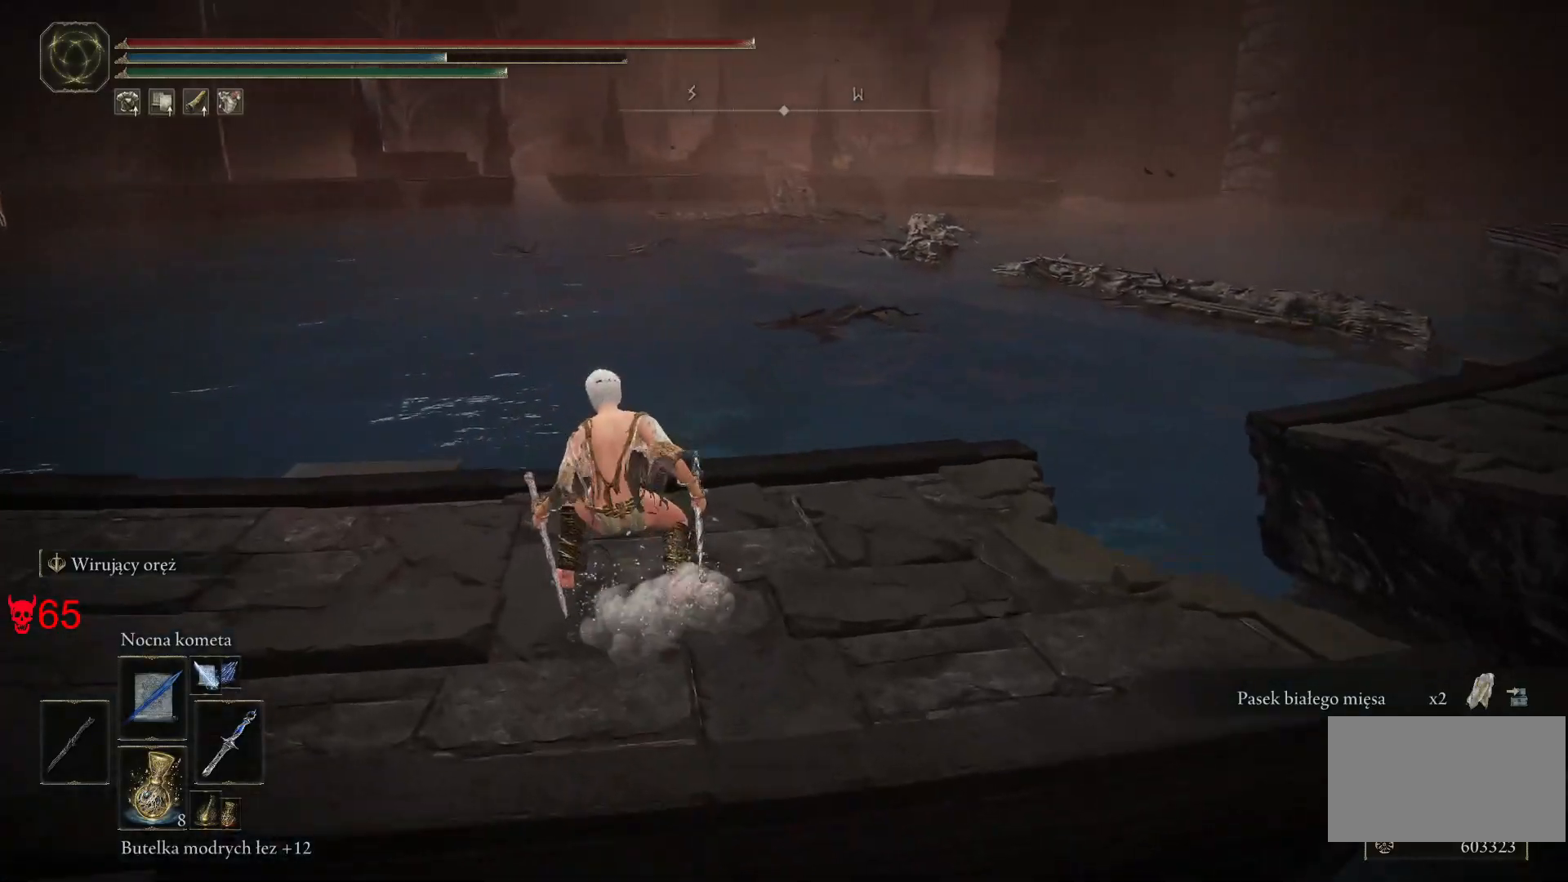
{"keys": [], "mouse": [], "events": []}
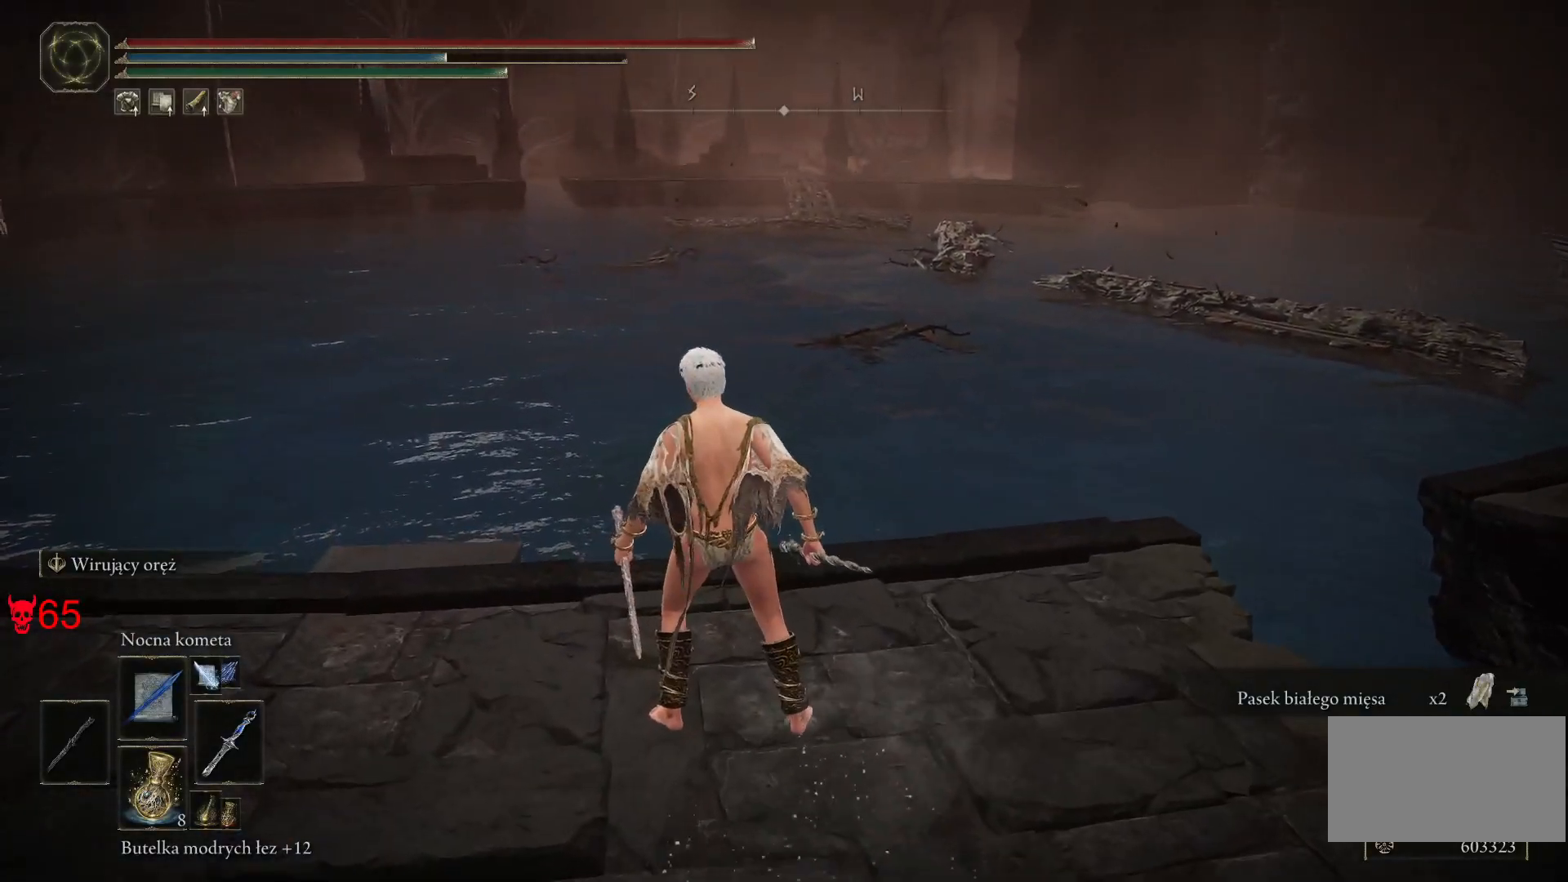
{"keys": [], "mouse": [], "events": []}
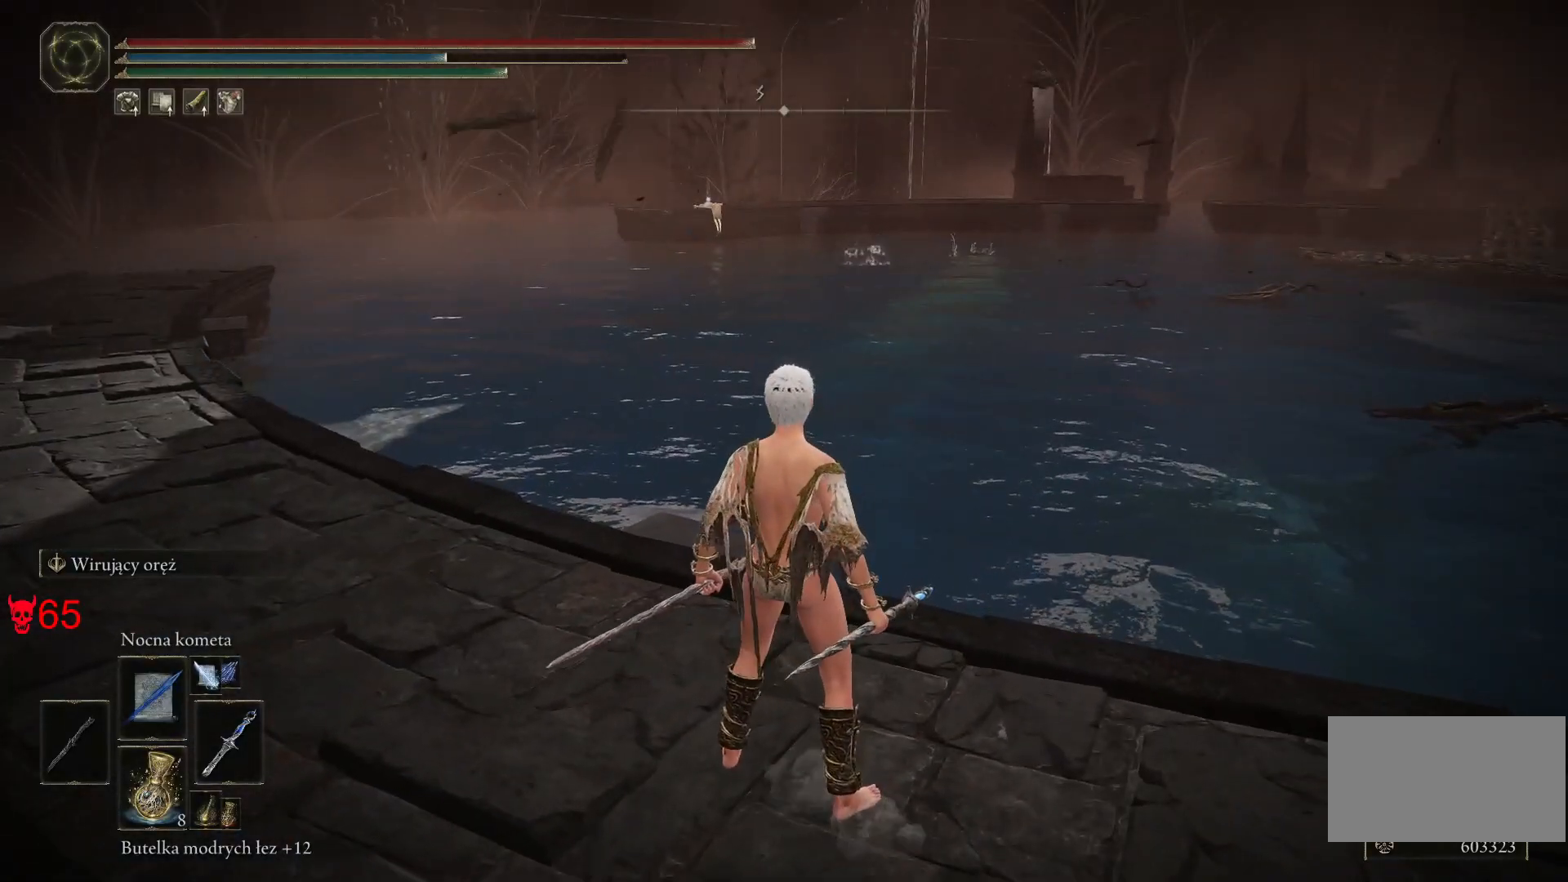
{"keys": [], "mouse": [], "events": []}
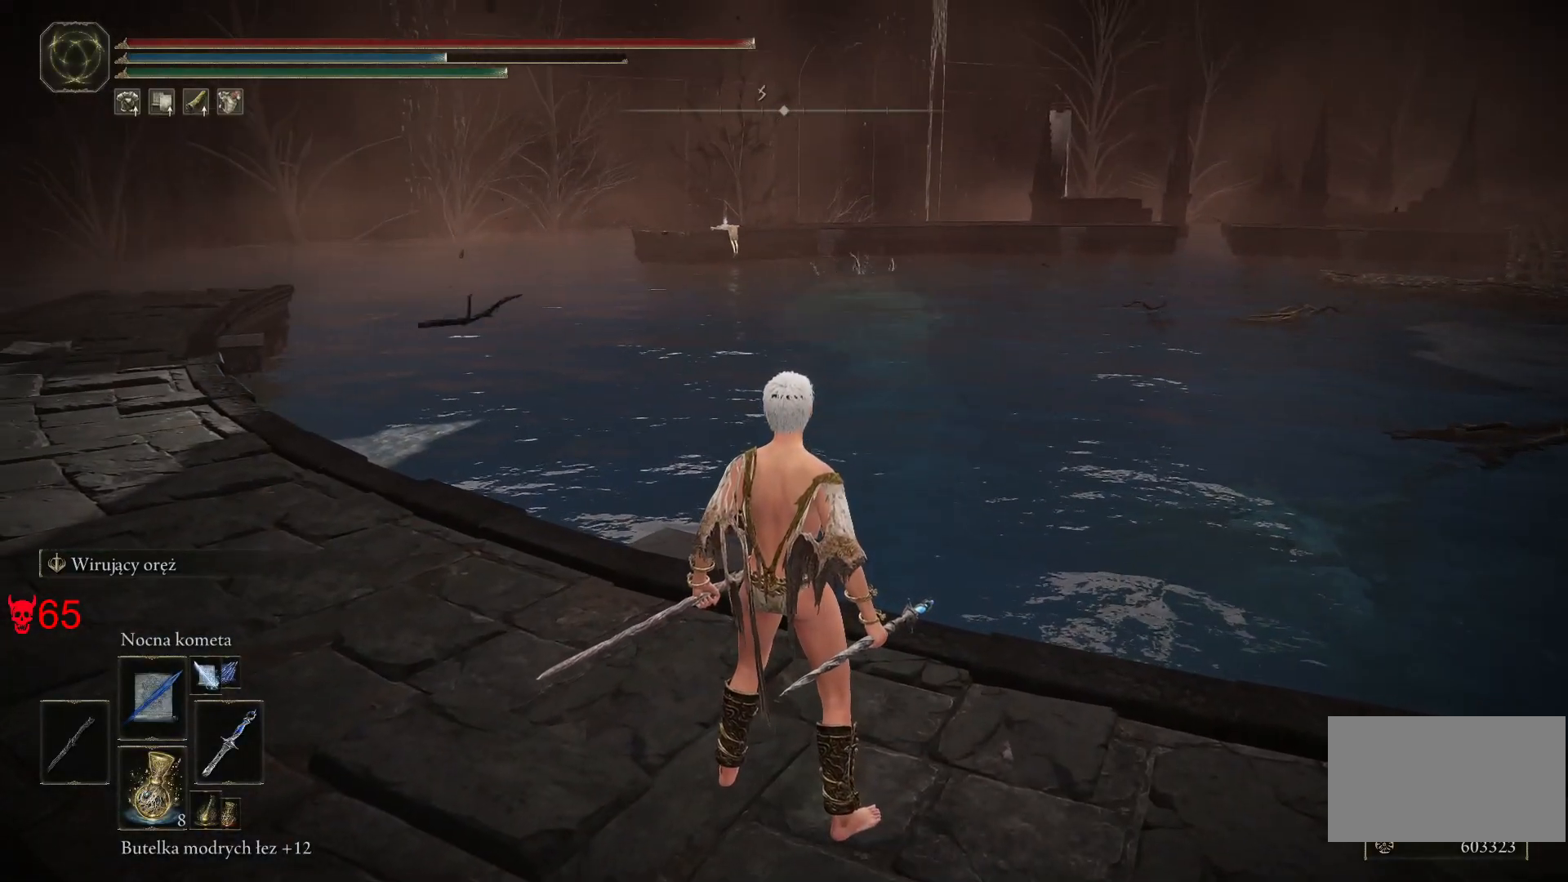
{"keys": [], "mouse": [], "events": []}
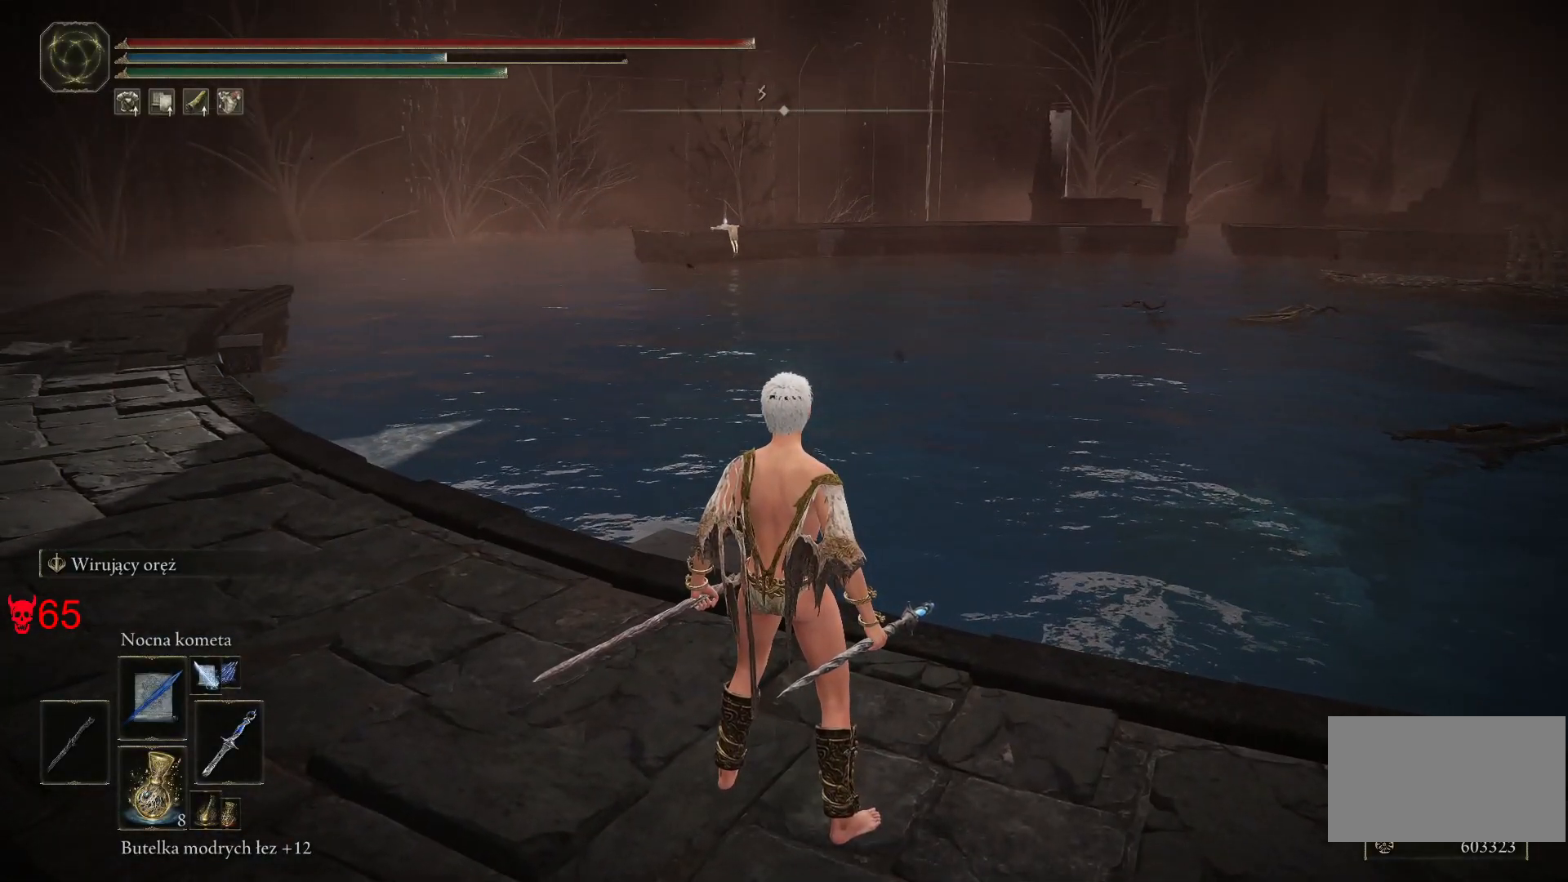
{"keys": [], "mouse": [], "events": []}
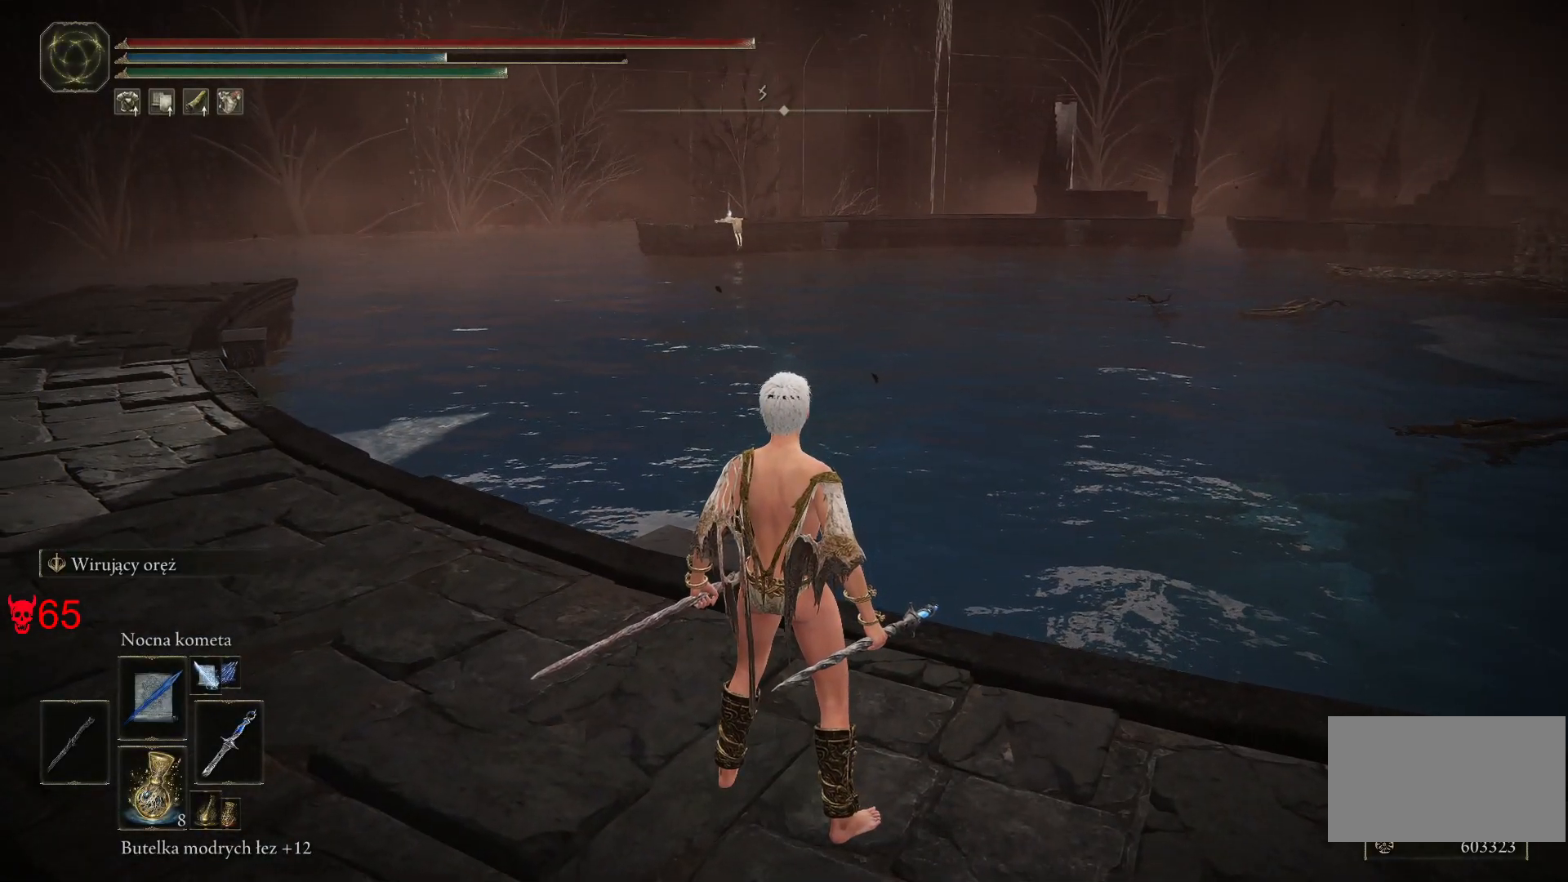
{"keys": [], "mouse": [], "events": []}
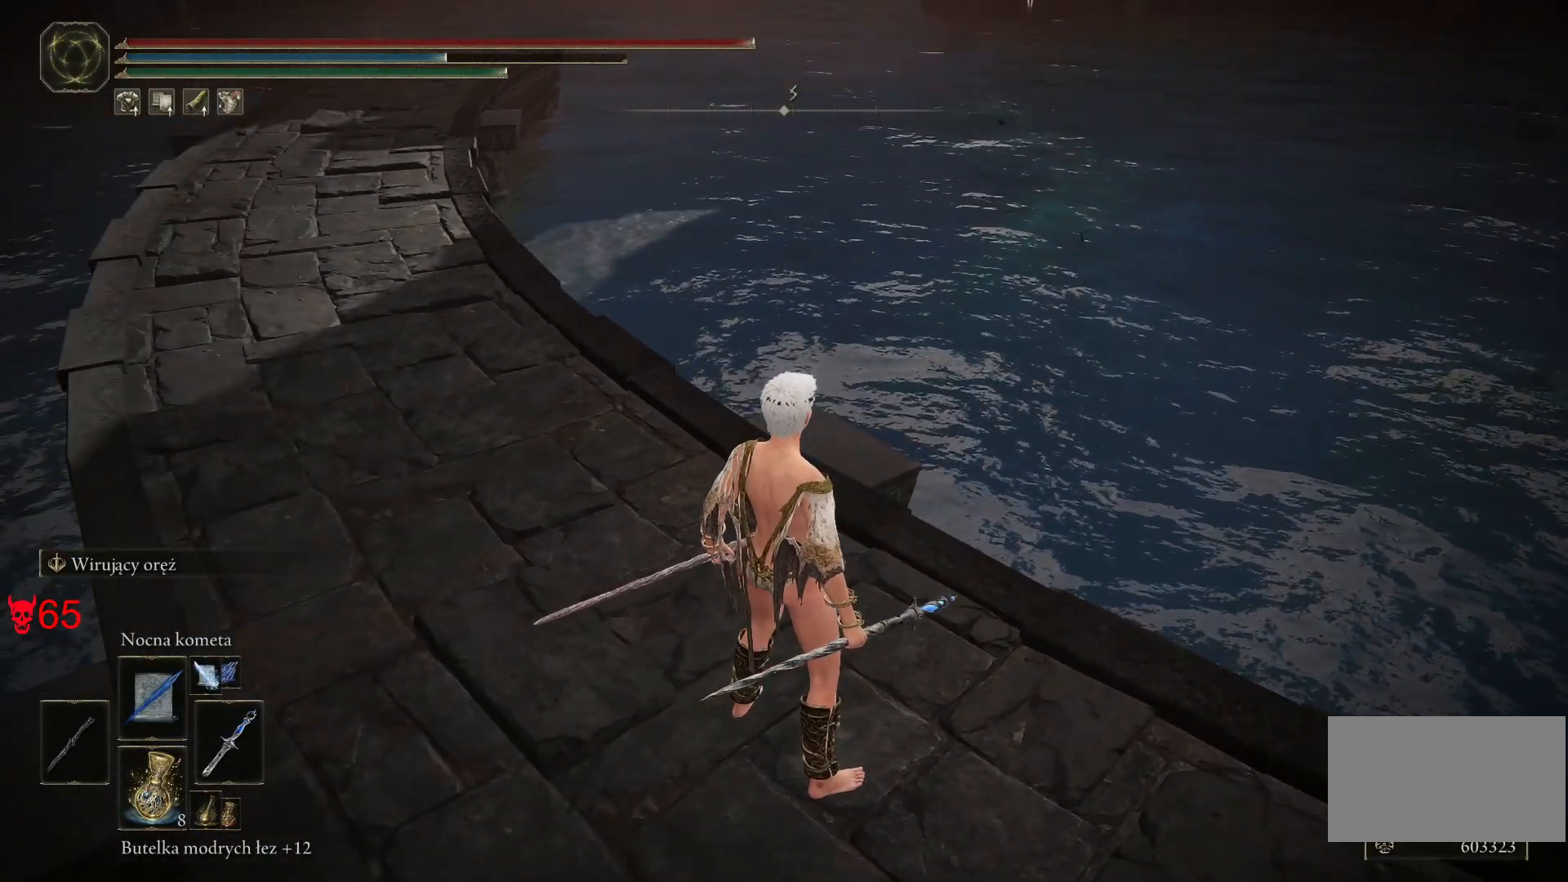
{"keys": ["a", "w"], "mouse": [], "events": [[233, "a", "down"], [433, "w", "down"]]}
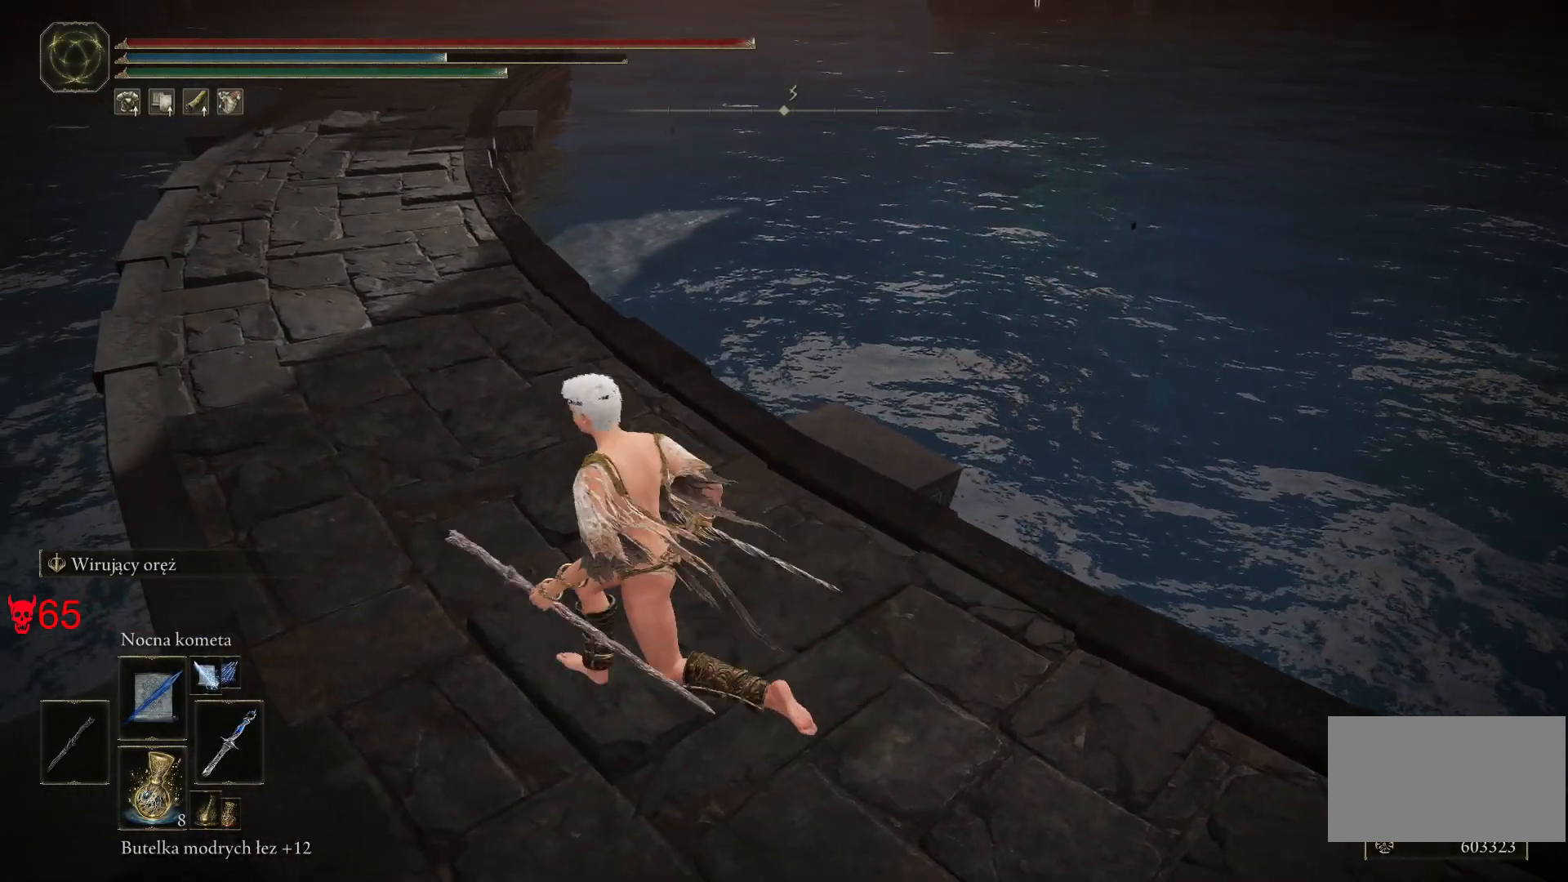
{"keys": ["a", "w"], "mouse": [], "events": []}
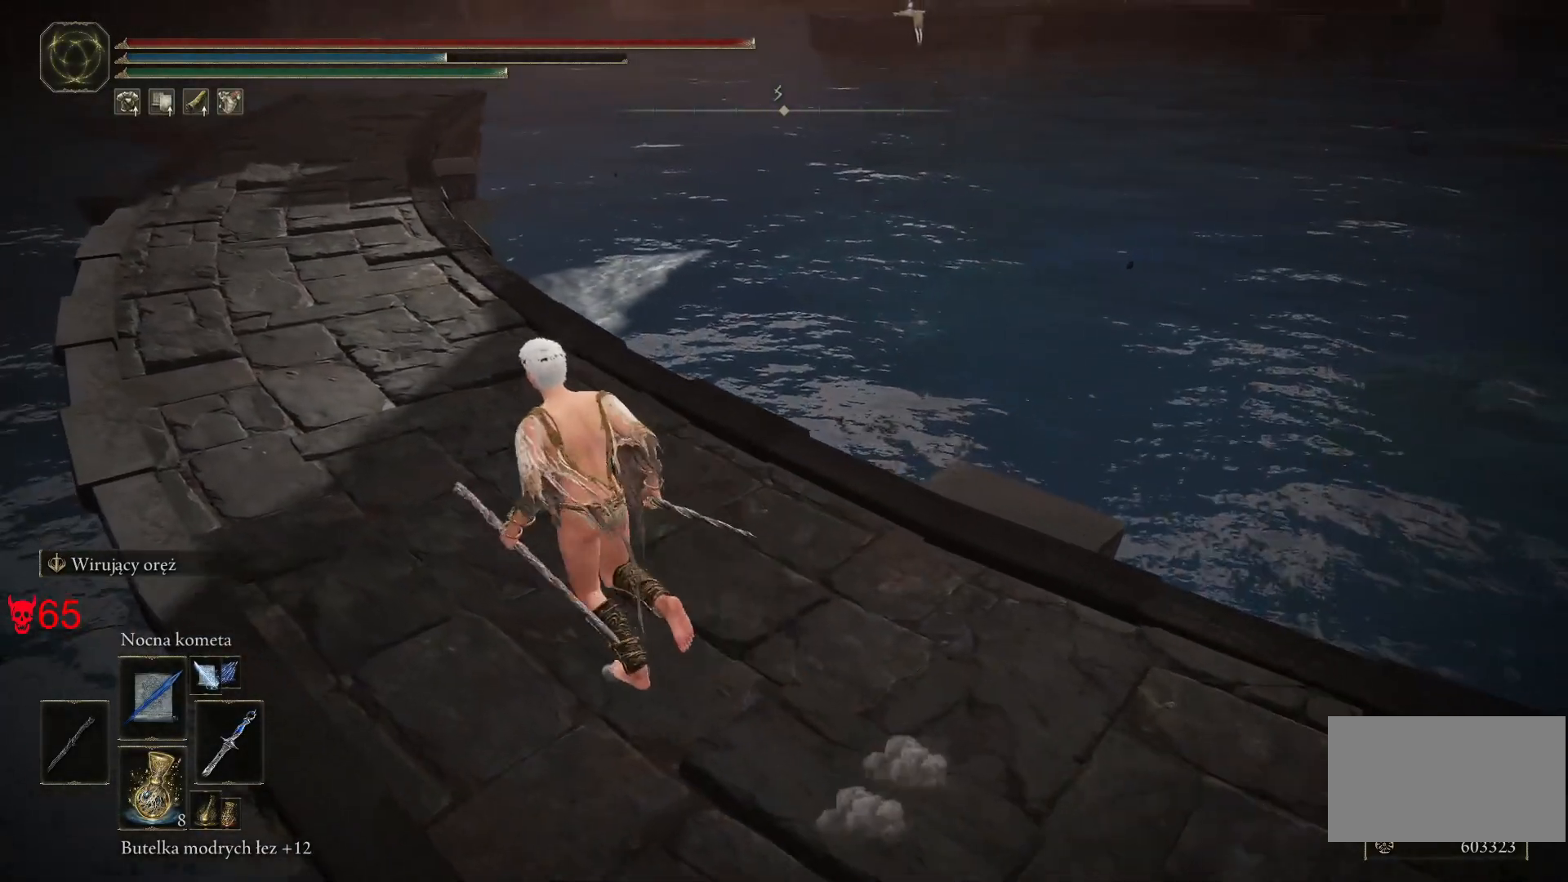
{"keys": ["w"], "mouse": [], "events": [[333, "a", "up"]]}
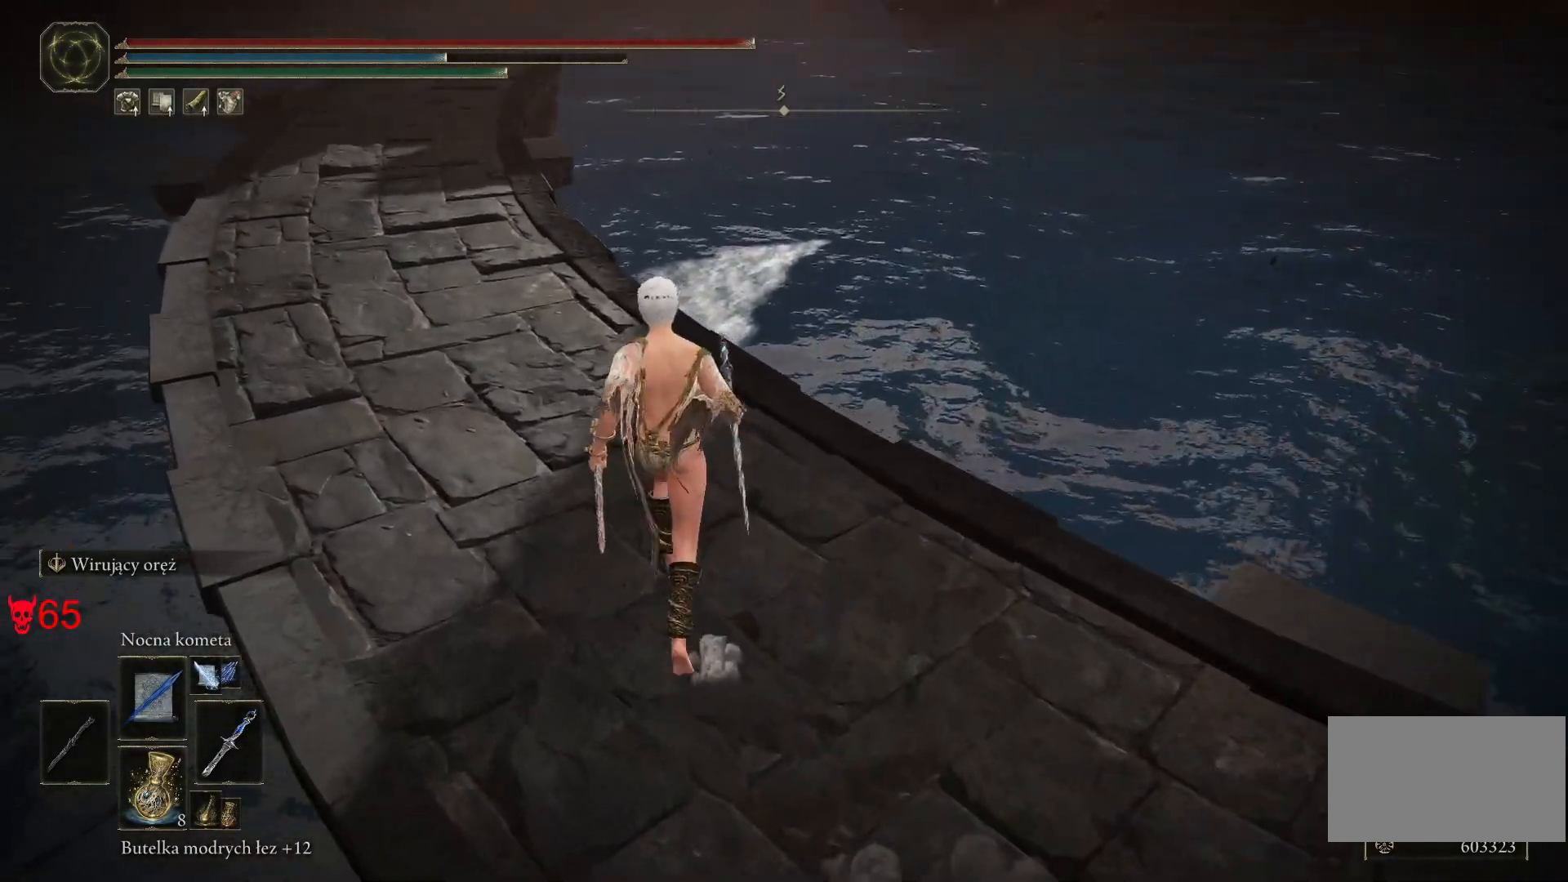
{"keys": ["a", "w"], "mouse": [], "events": [[467, "a", "down"]]}
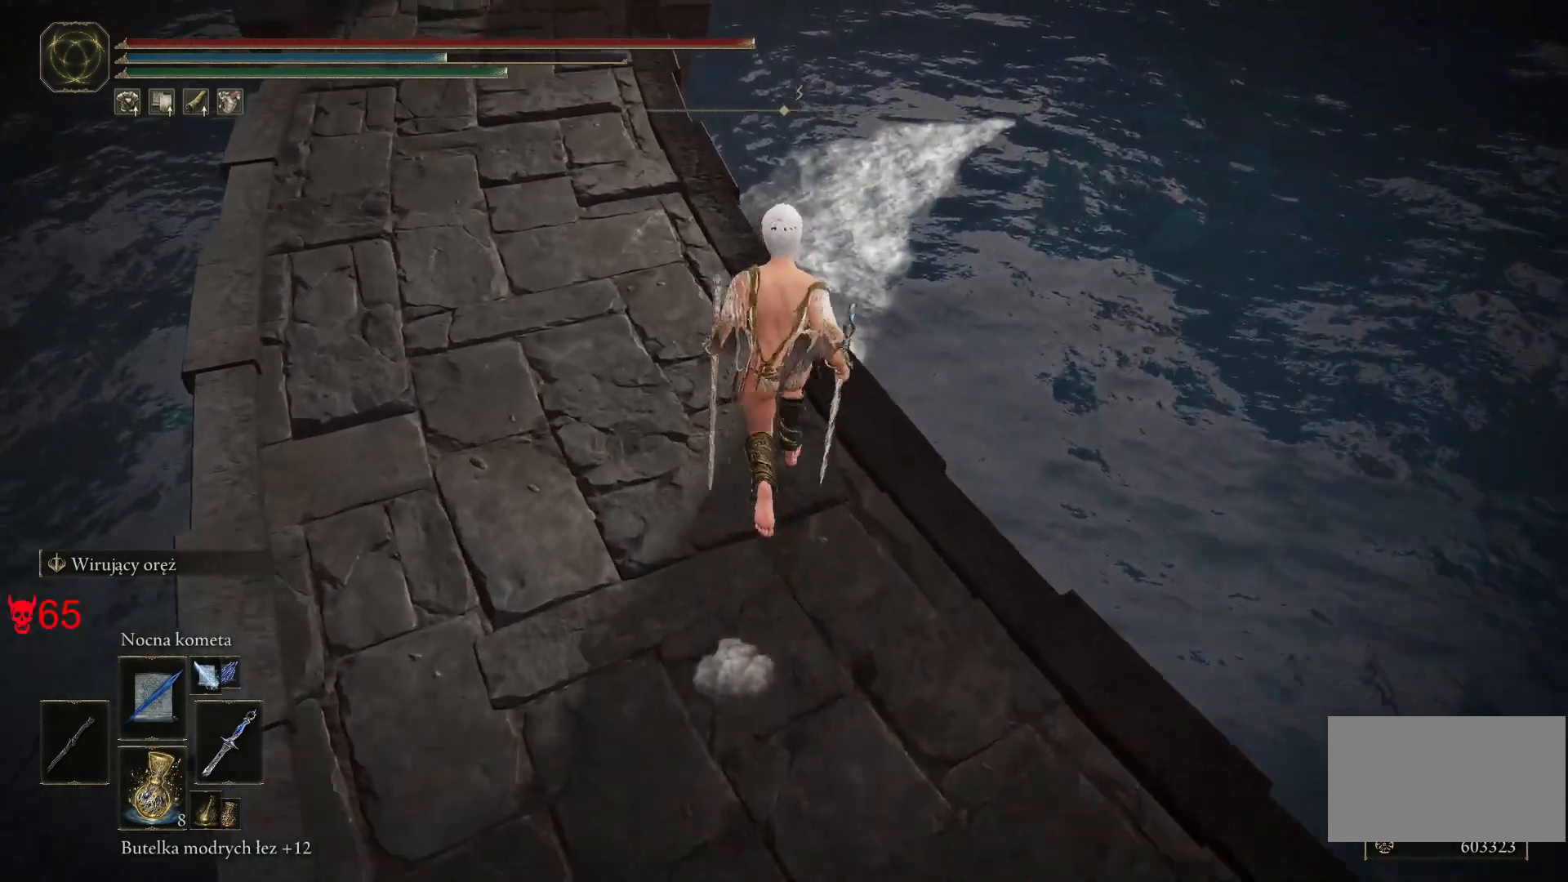
{"keys": ["w"], "mouse": [], "events": [[467, "a", "up"]]}
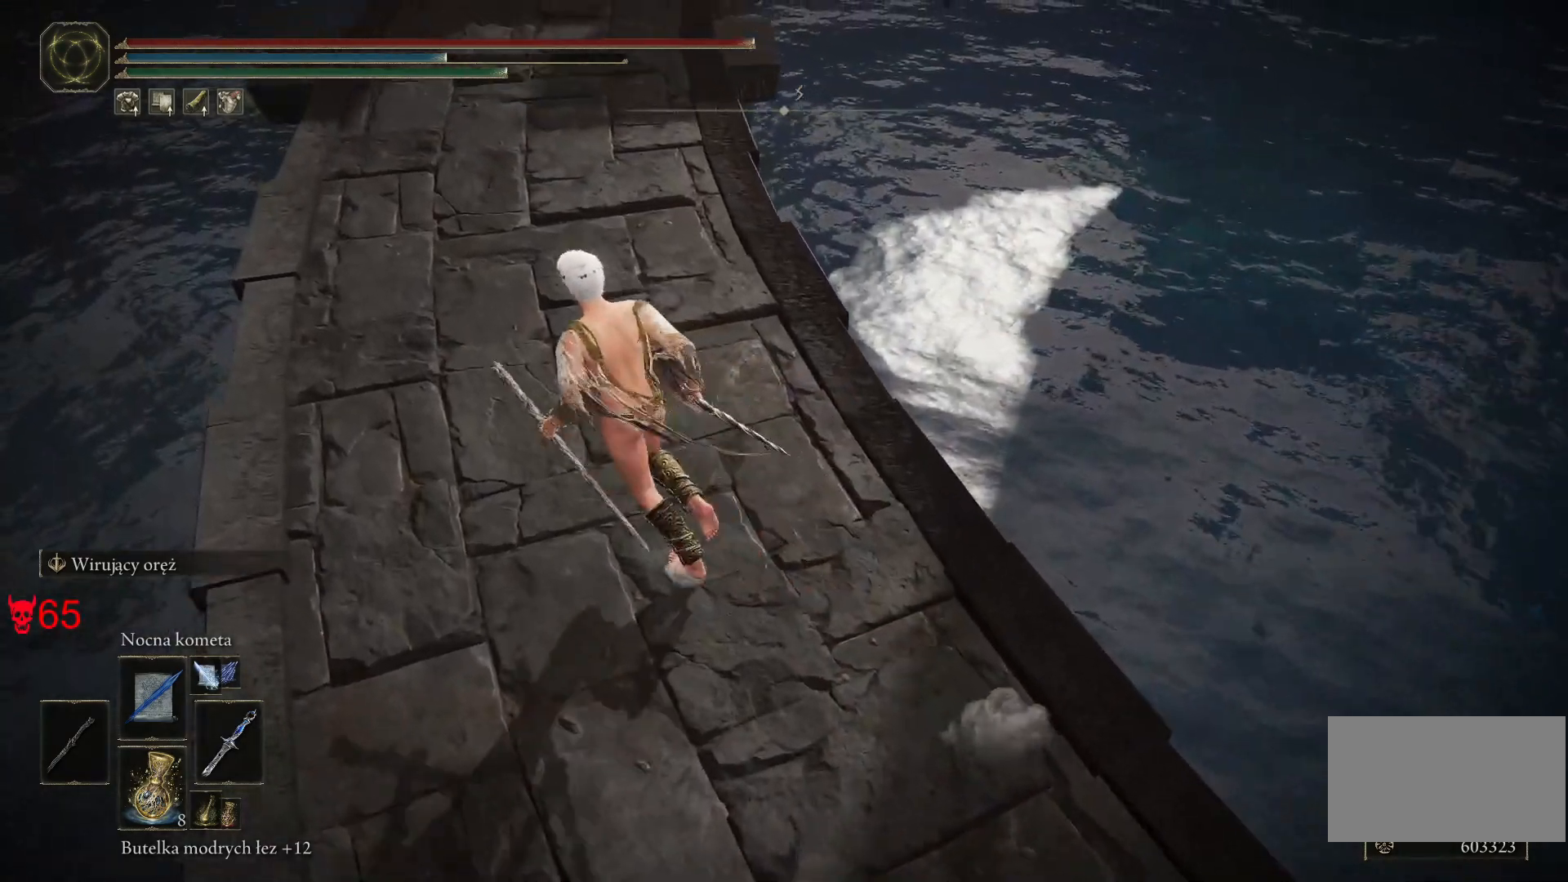
{"keys": [], "mouse": [], "events": [[183, "mouse_wheel", "down"], [367, "mouse_wheel", "up"], [500, "w", "up"]]}
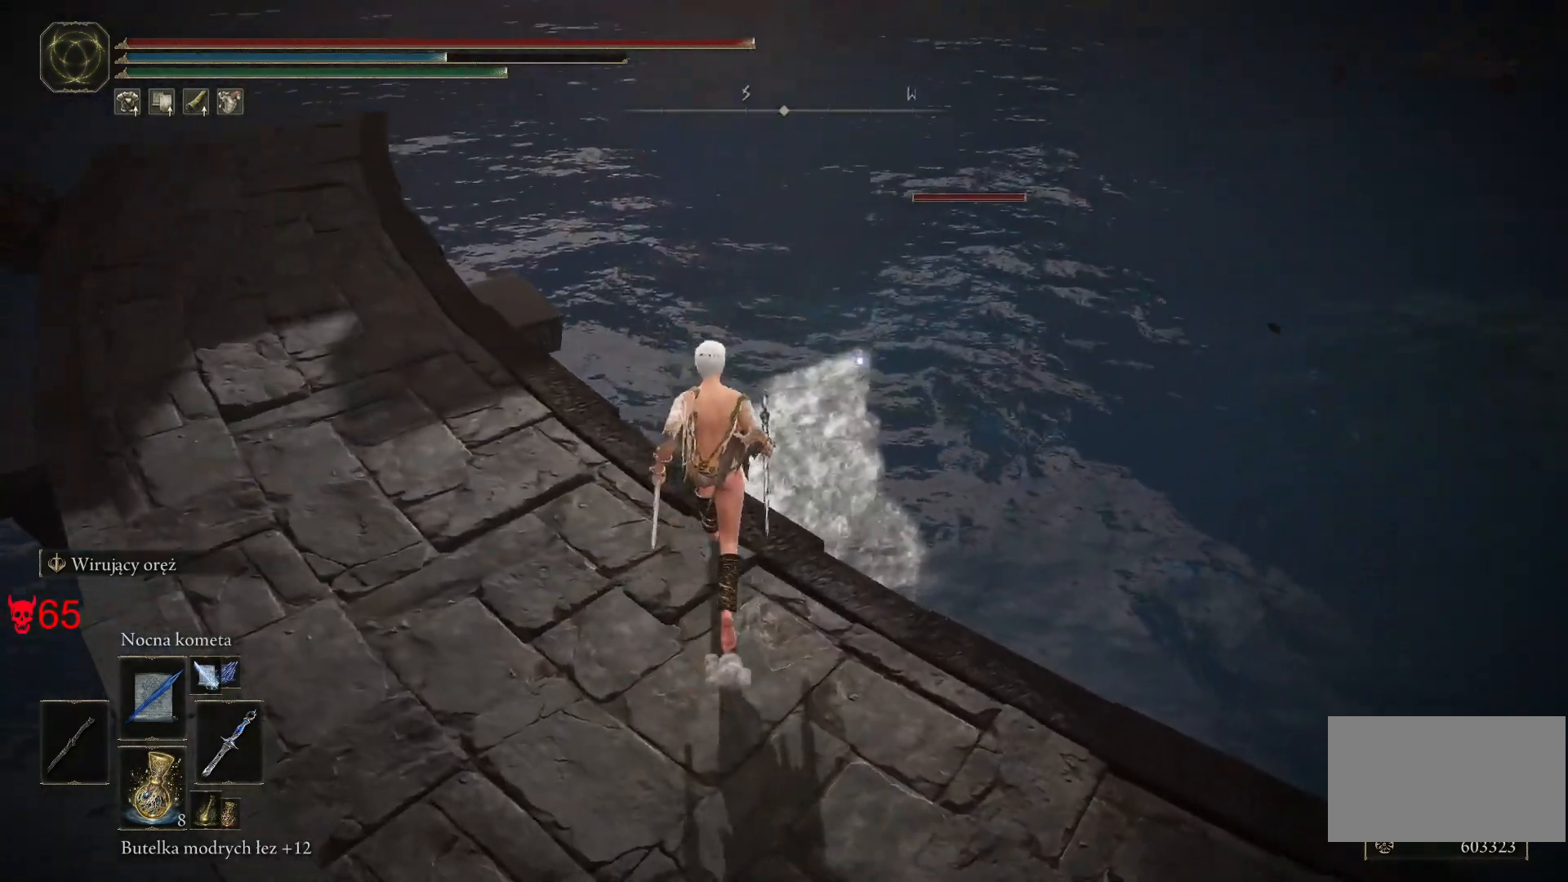
{"keys": ["a"], "mouse": ["left"], "events": [[367, "a", "down"], [367, "mouse_left", "down"]]}
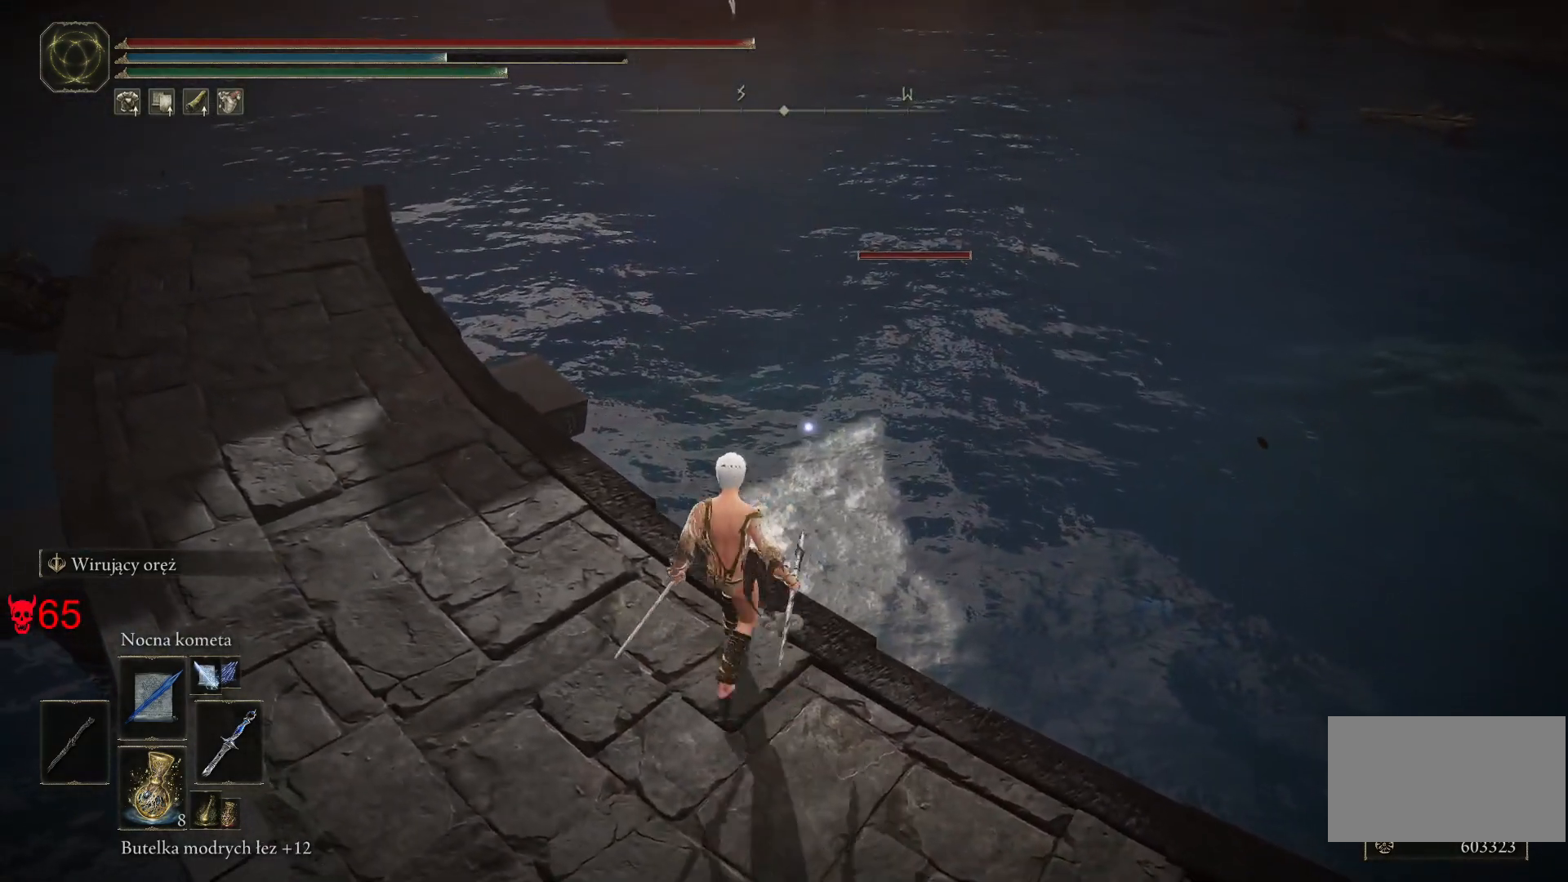
{"keys": ["a", "w"], "mouse": ["left"], "events": [[50, "a", "up"], [283, "a", "down"], [317, "w", "down"]]}
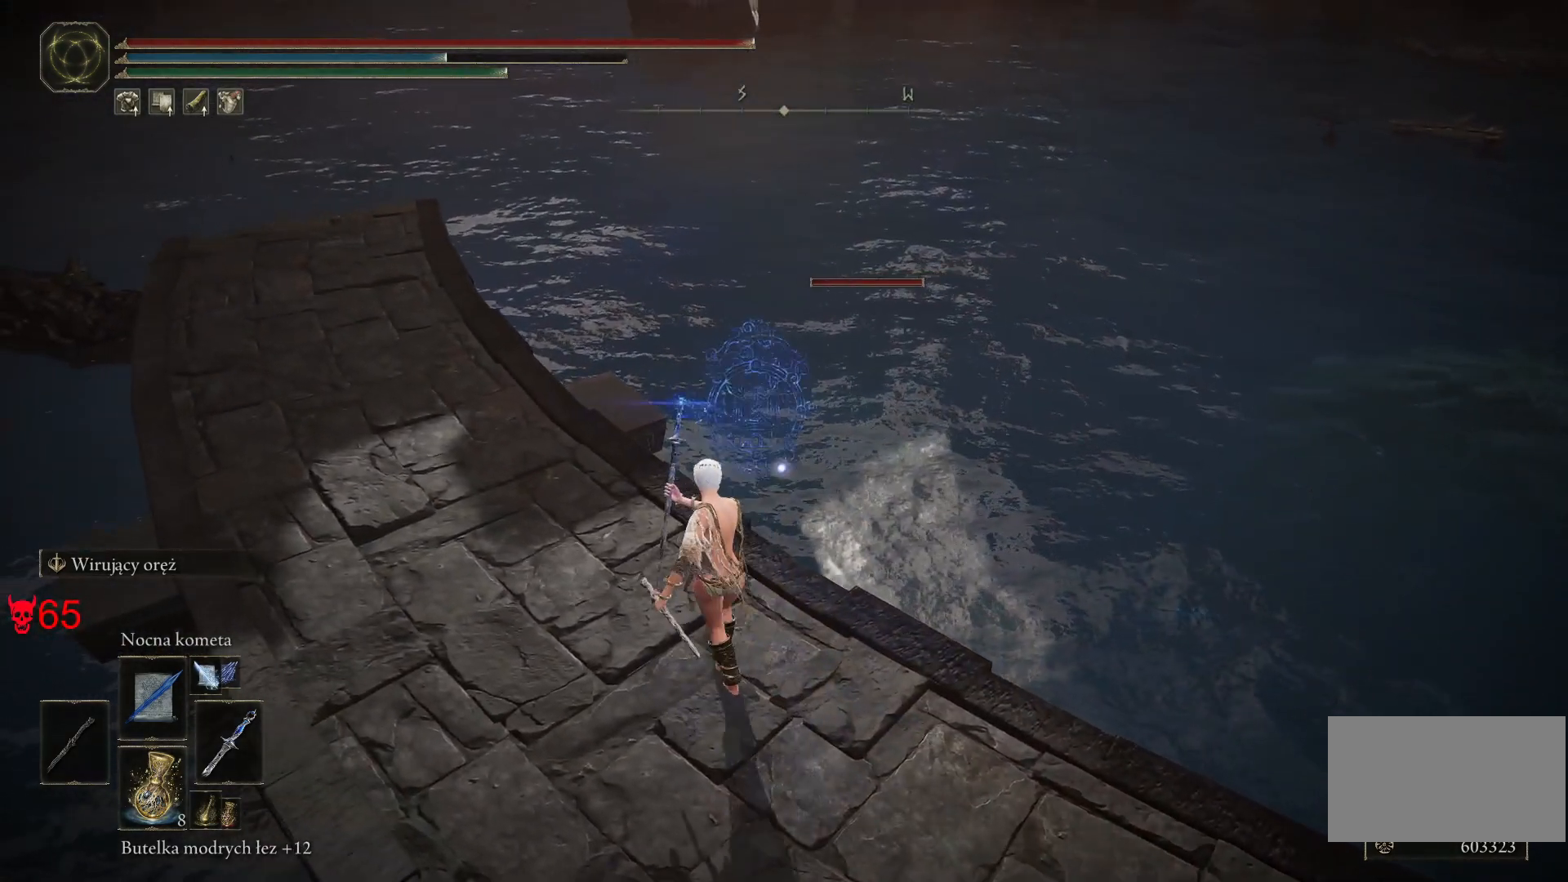
{"keys": [], "mouse": ["left"], "events": [[33, "a", "up"], [433, "w", "up"]]}
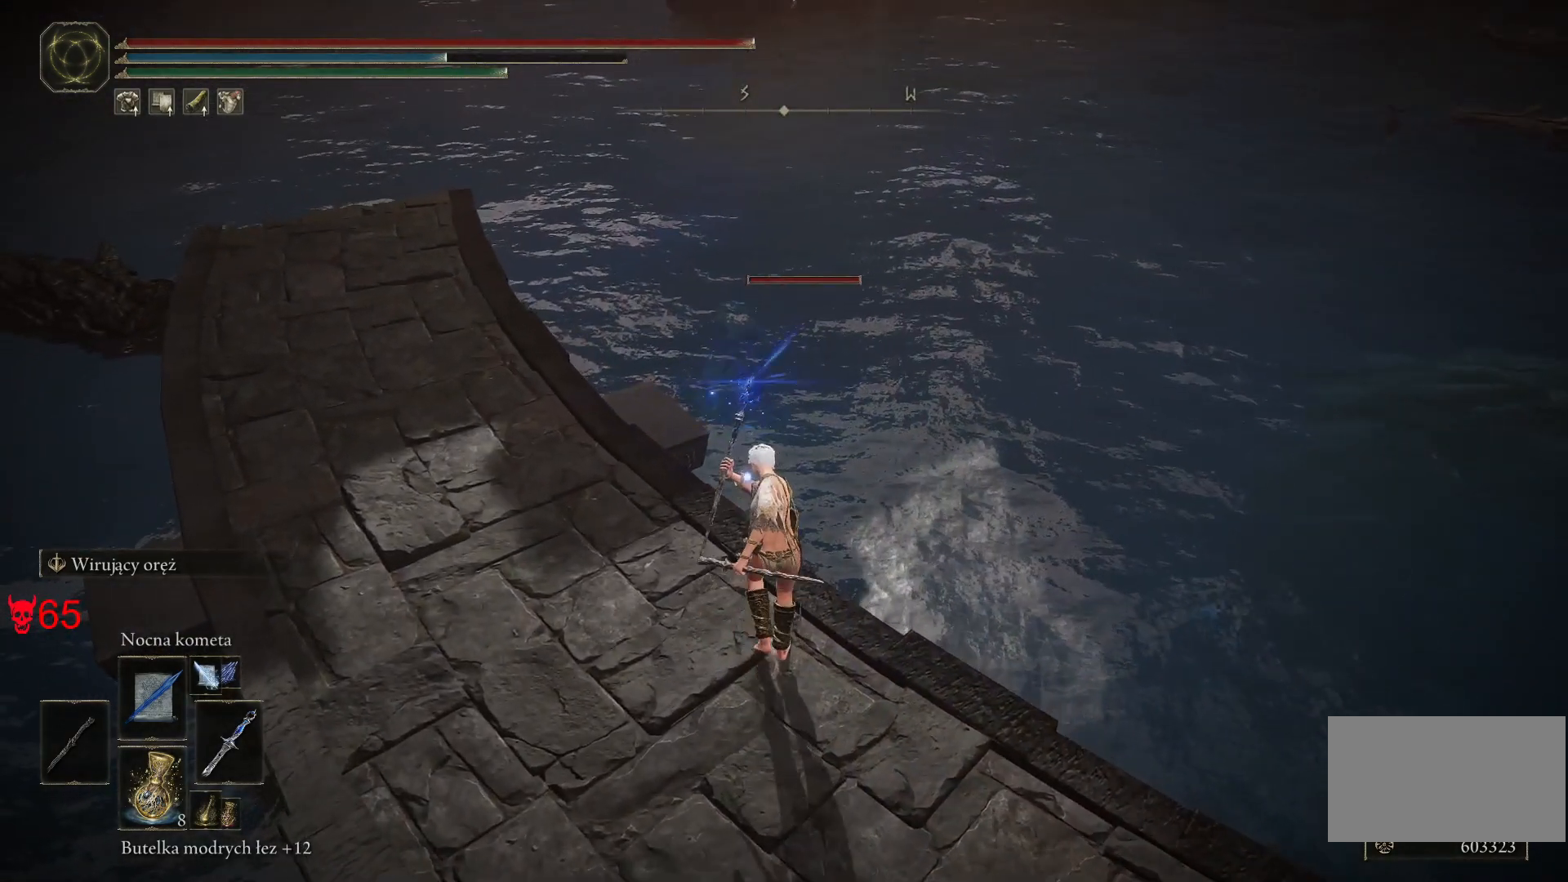
{"keys": [], "mouse": ["left"], "events": []}
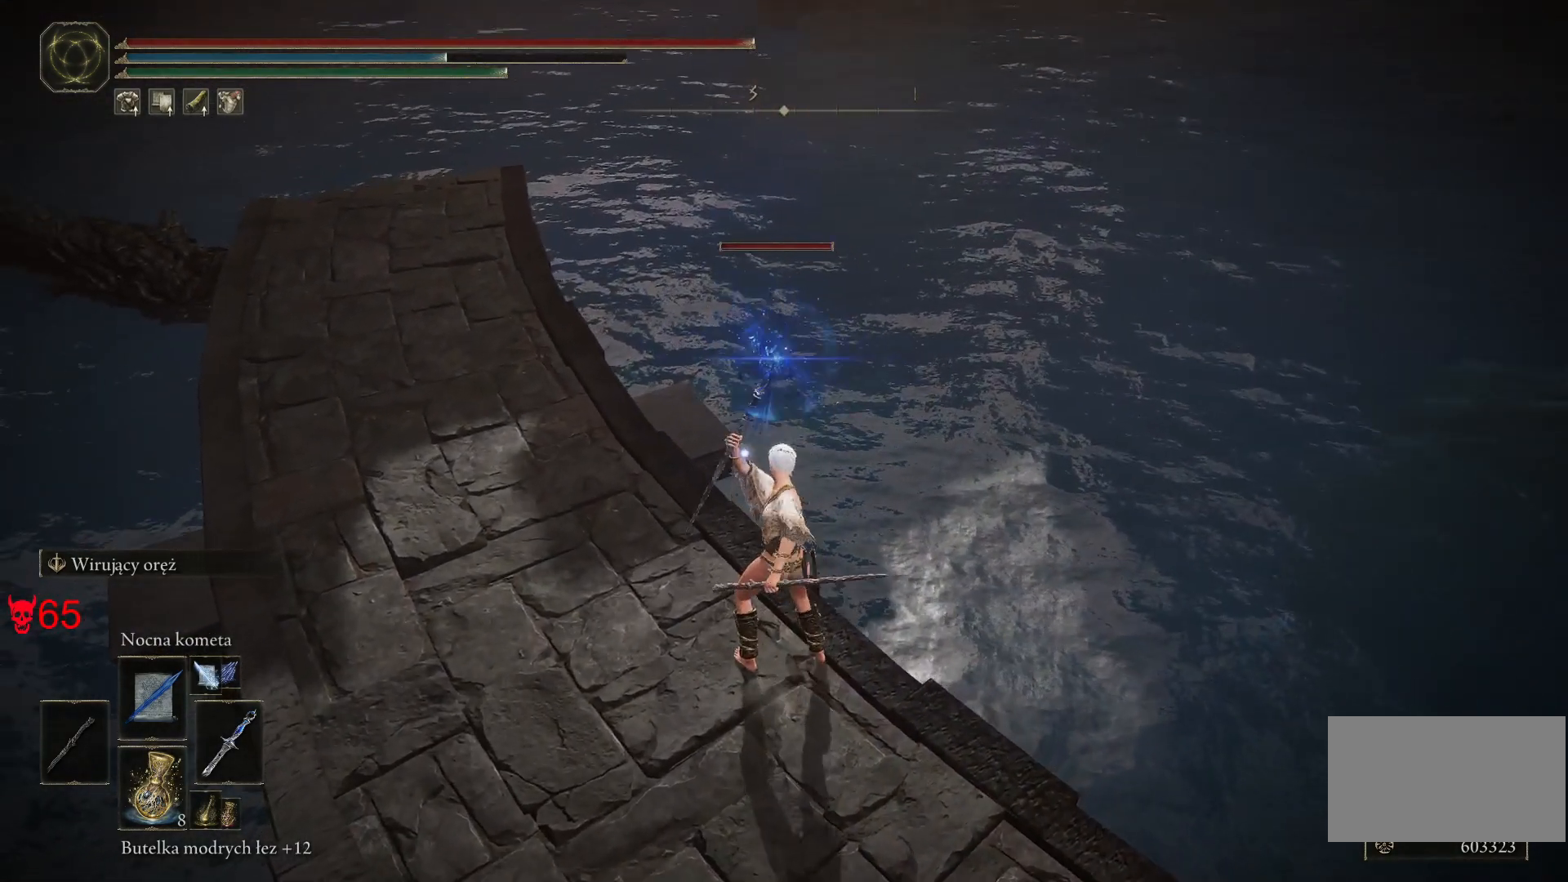
{"keys": [], "mouse": [], "events": [[417, "mouse_left", "up"]]}
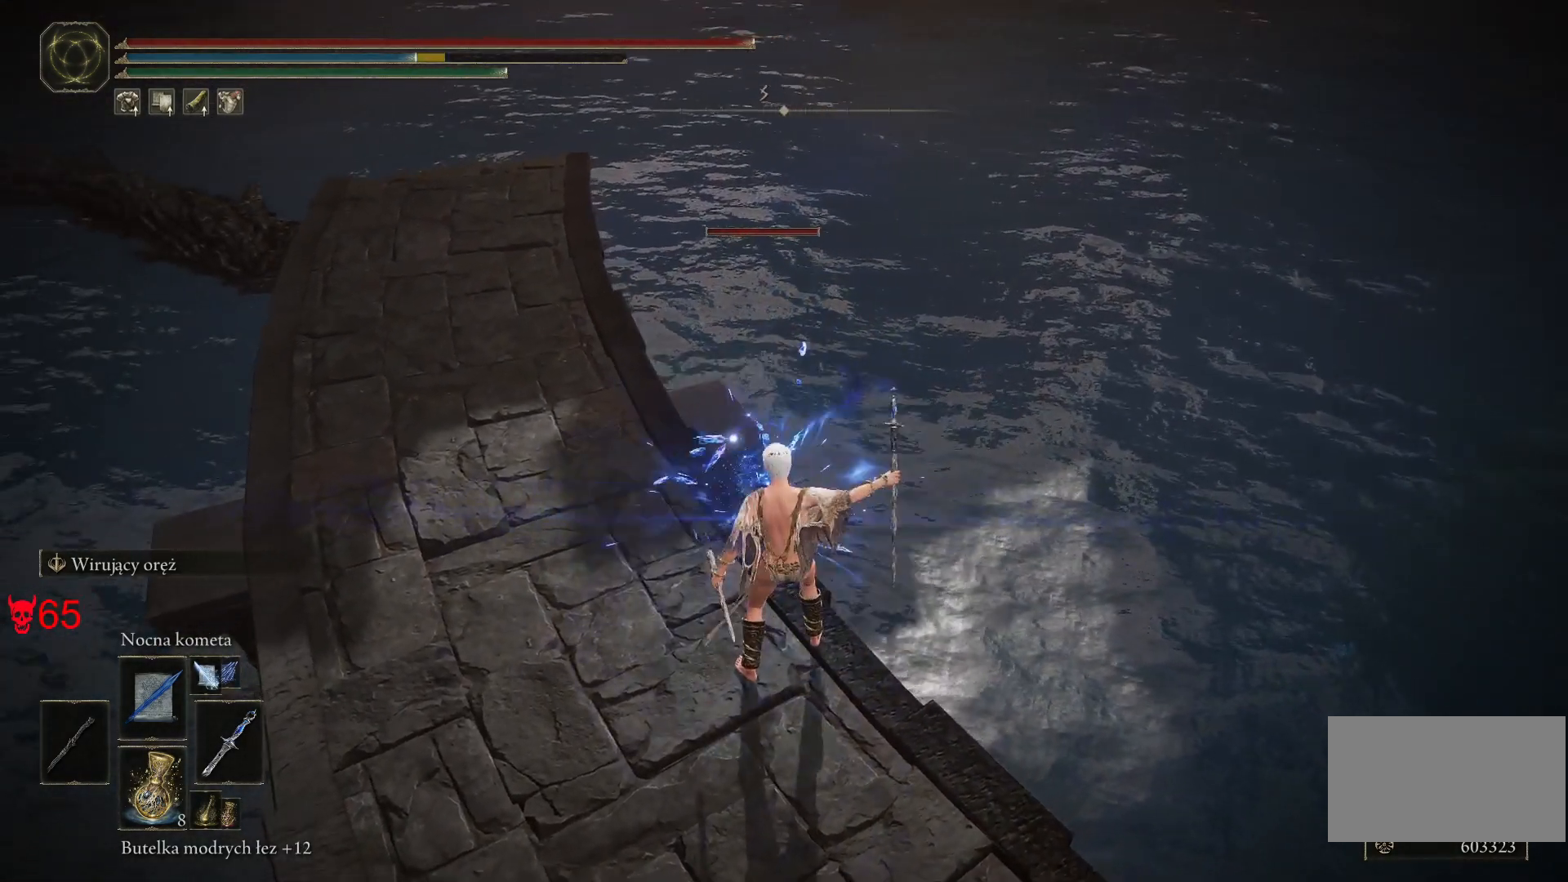
{"keys": ["a", "w"], "mouse": [], "events": [[283, "a", "down"], [367, "w", "down"]]}
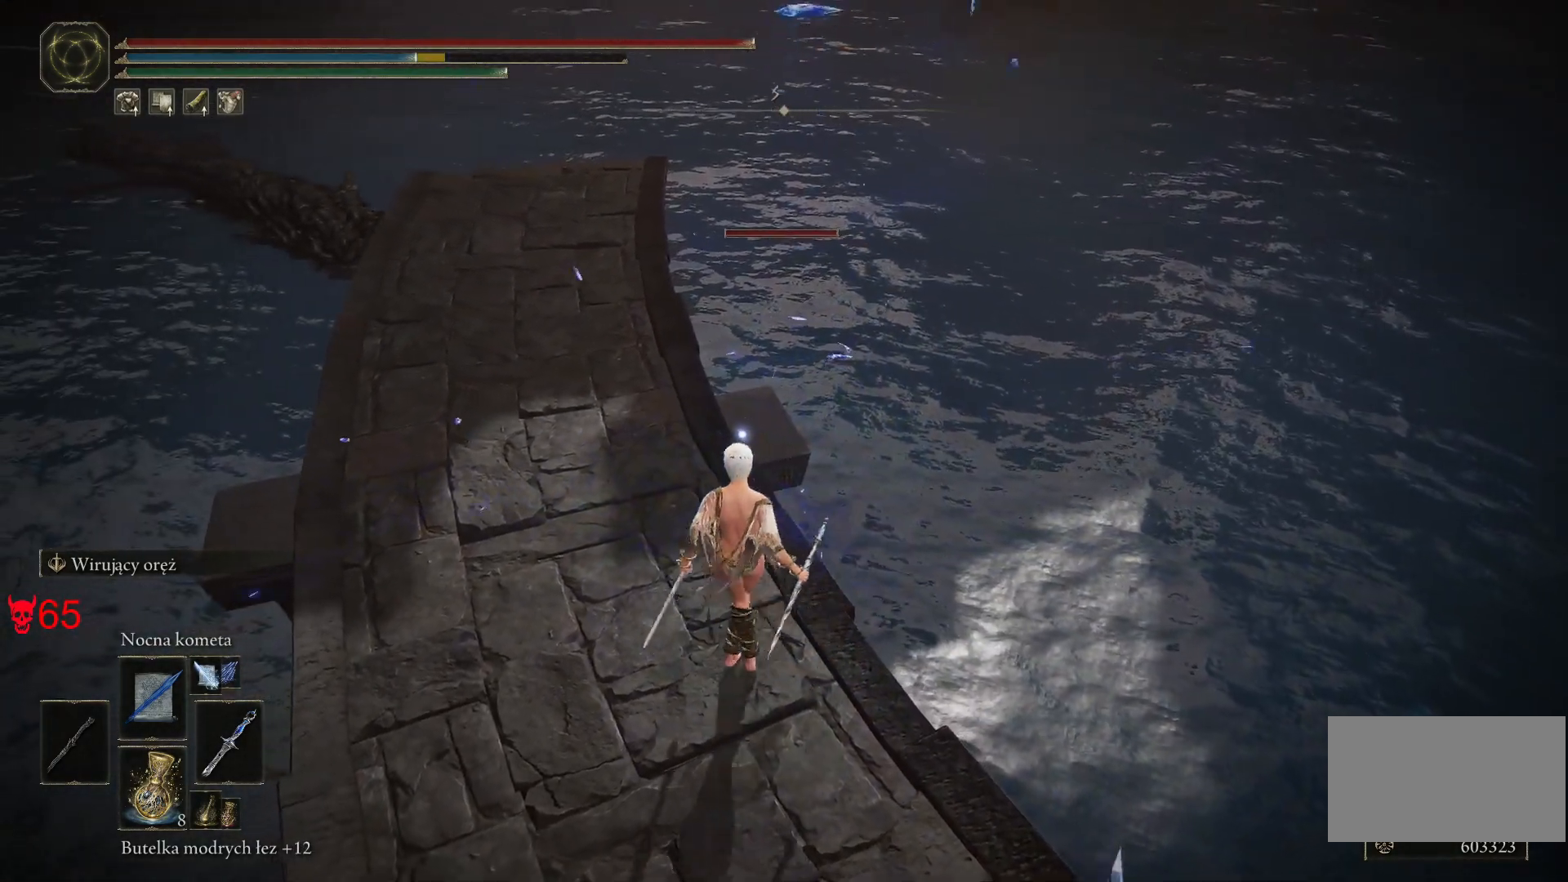
{"keys": ["w"], "mouse": [], "events": [[33, "mouse_wheel", "down"], [183, "a", "up"], [183, "mouse_wheel", "up"]]}
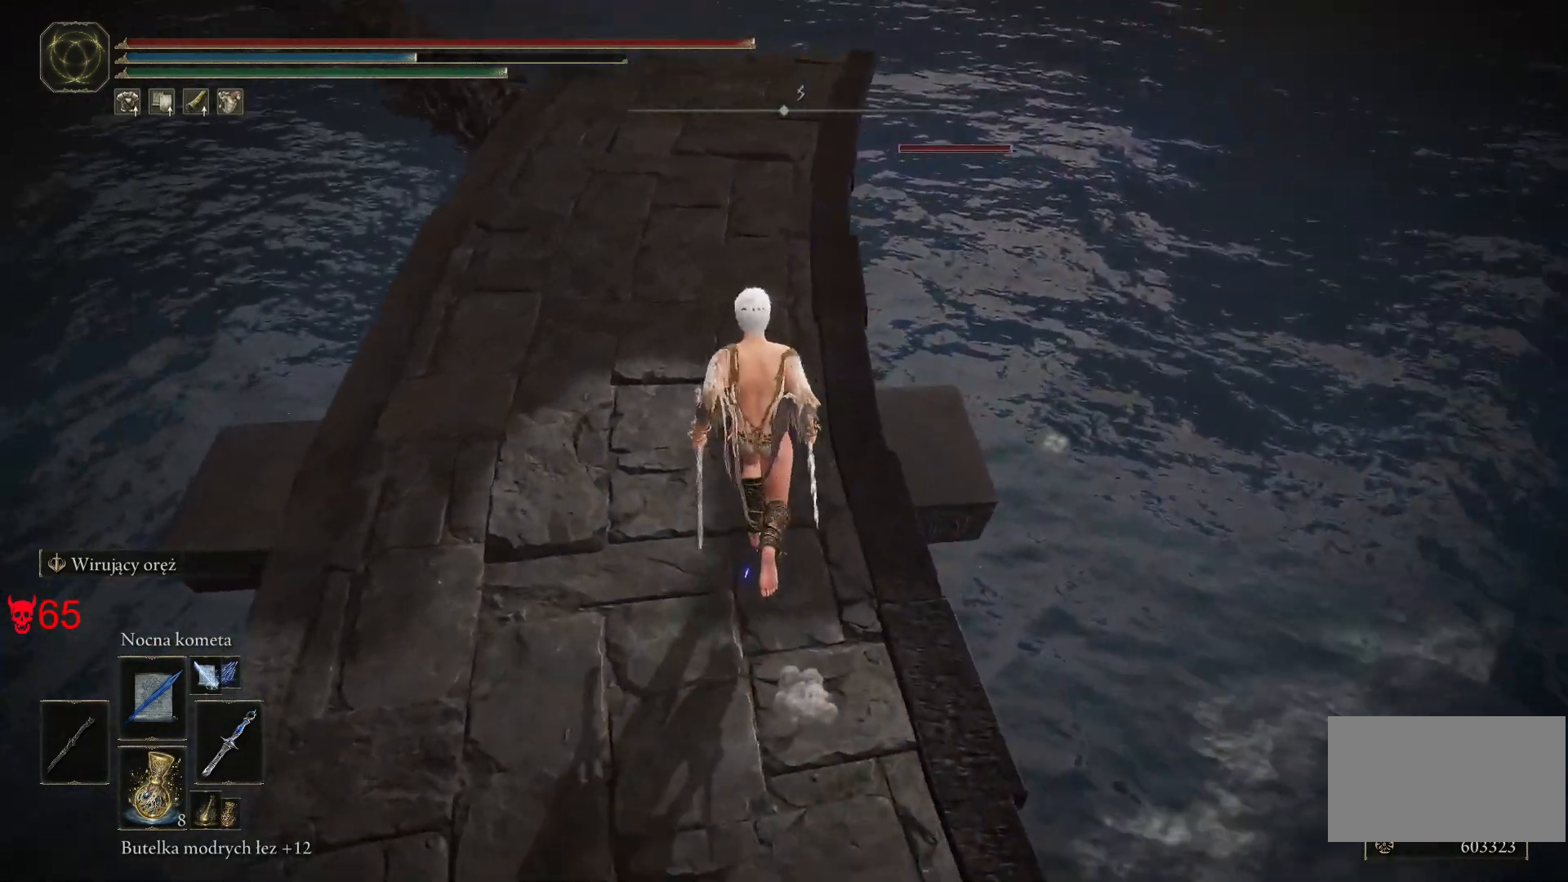
{"keys": ["w"], "mouse": [], "events": []}
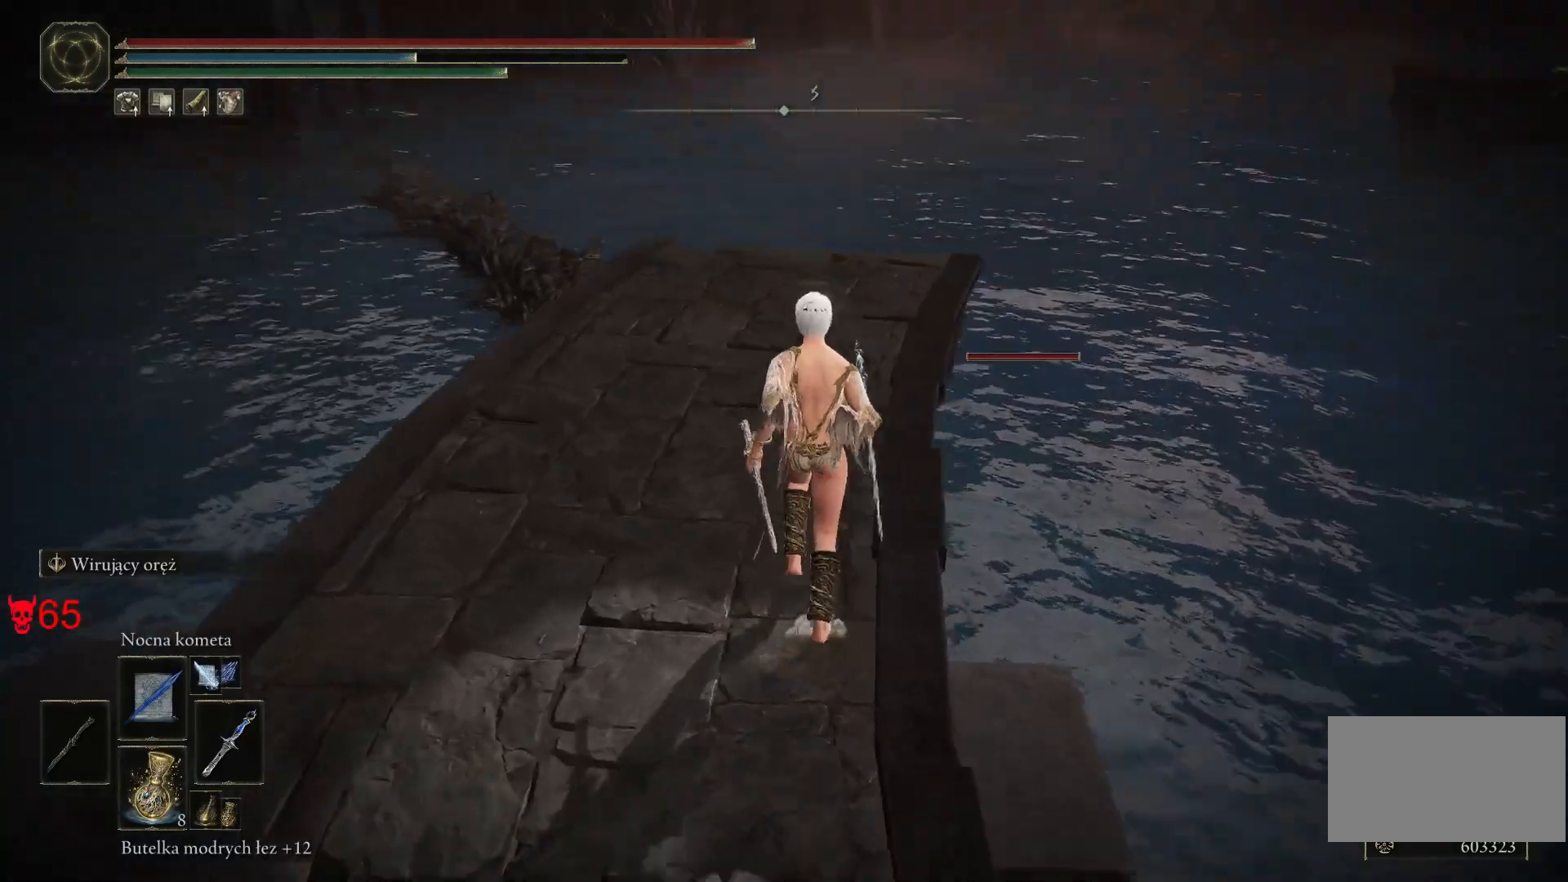
{"keys": ["d", "w"], "mouse": [], "events": [[383, "d", "down"]]}
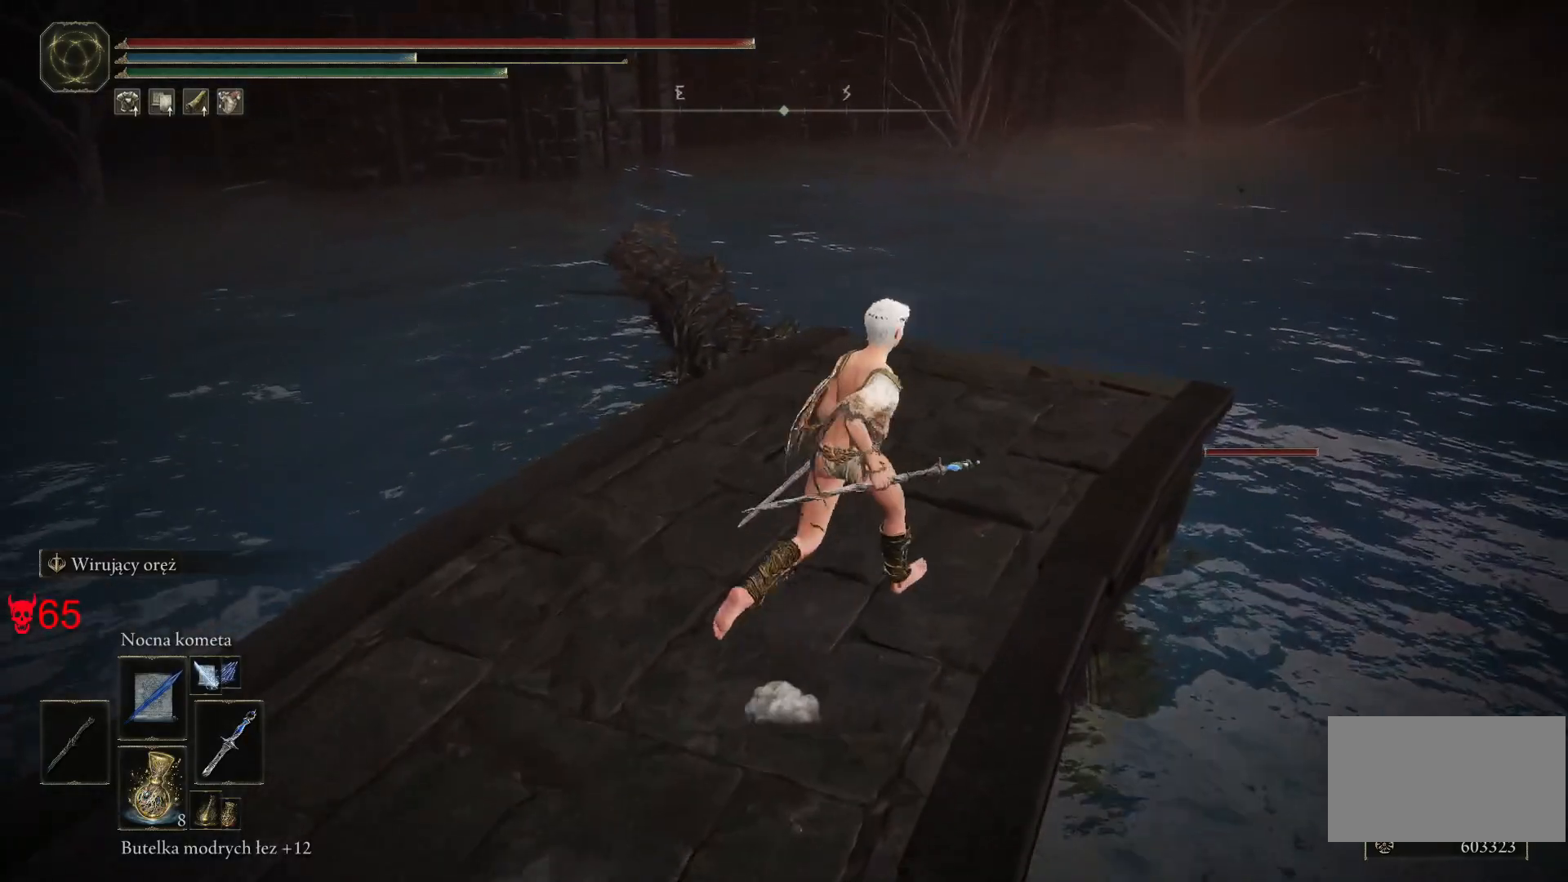
{"keys": ["d", "w"], "mouse": [], "events": [[117, "d", "up"], [500, "d", "down"]]}
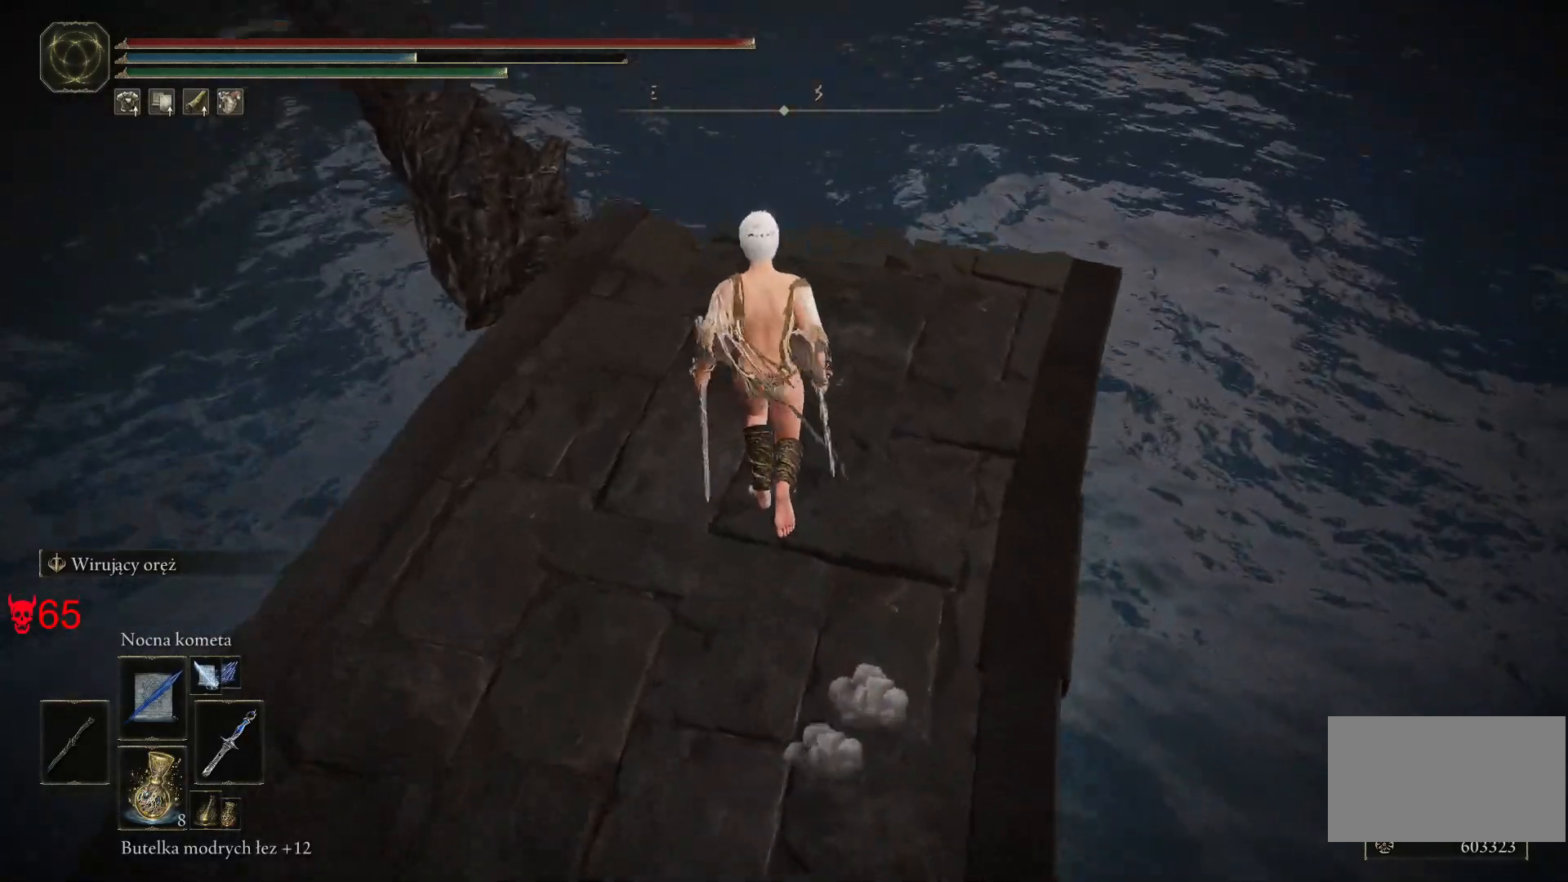
{"keys": [], "mouse": ["wheel"], "events": [[250, "d", "up"], [417, "w", "up"], [483, "mouse_wheel", "down"]]}
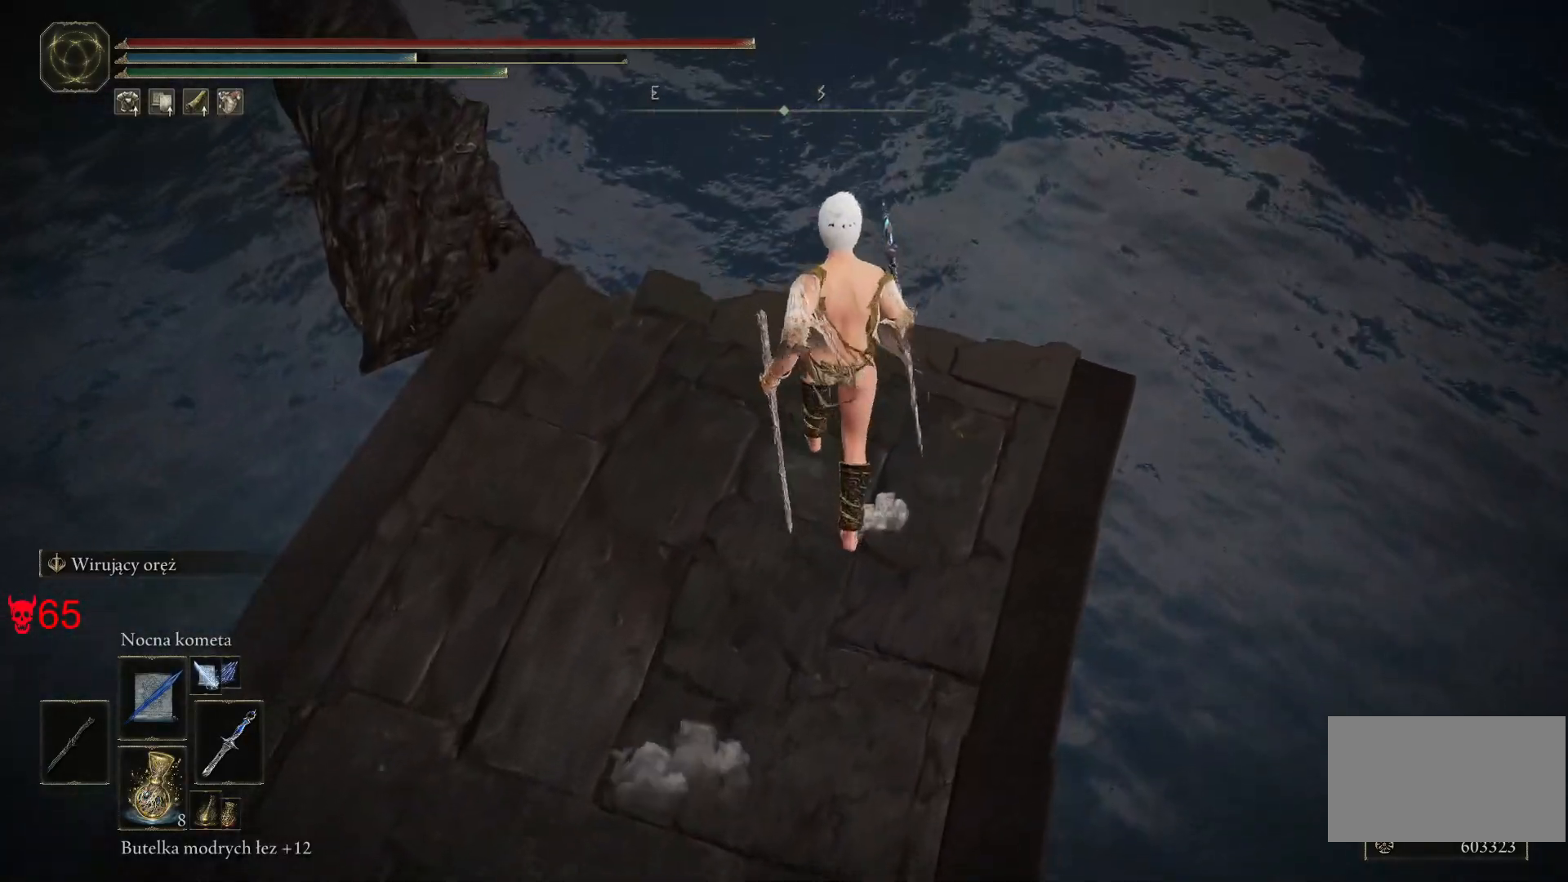
{"keys": [], "mouse": [], "events": [[200, "mouse_wheel", "up"], [317, "w", "down"], [483, "w", "up"]]}